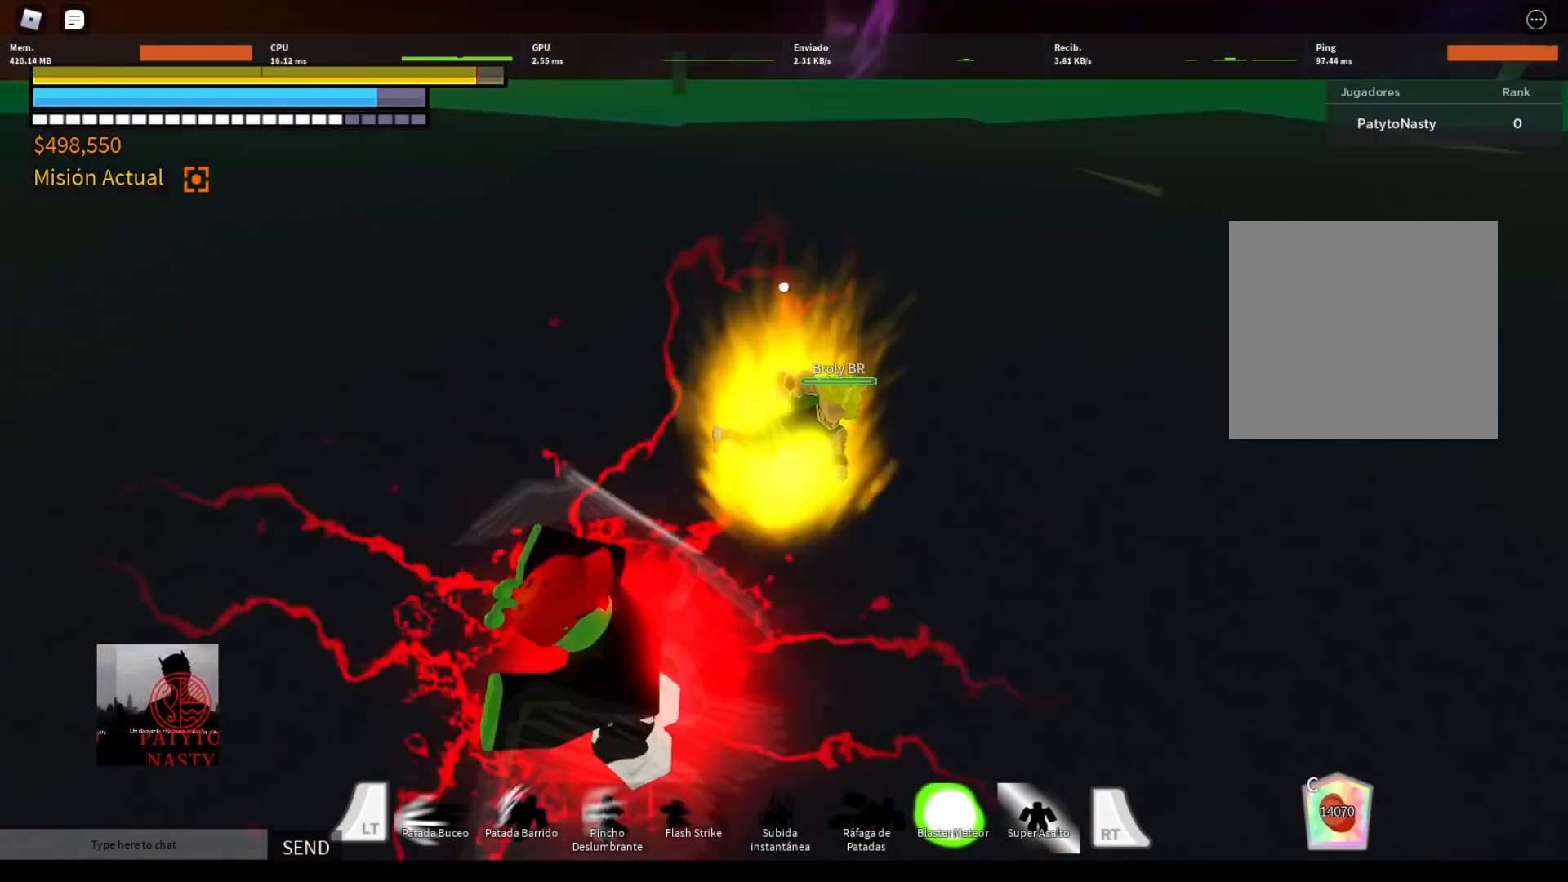
Gameplay with a controller (Xbox layout); each line is a JSON object with the inputs held at the frame after it. "events" lists button and stick changes between this image and that frame as [ms after this image, input, new state], when the widget could be followed in between.
{"buttons": [], "left_stick": "center", "right_stick": "center", "events": []}
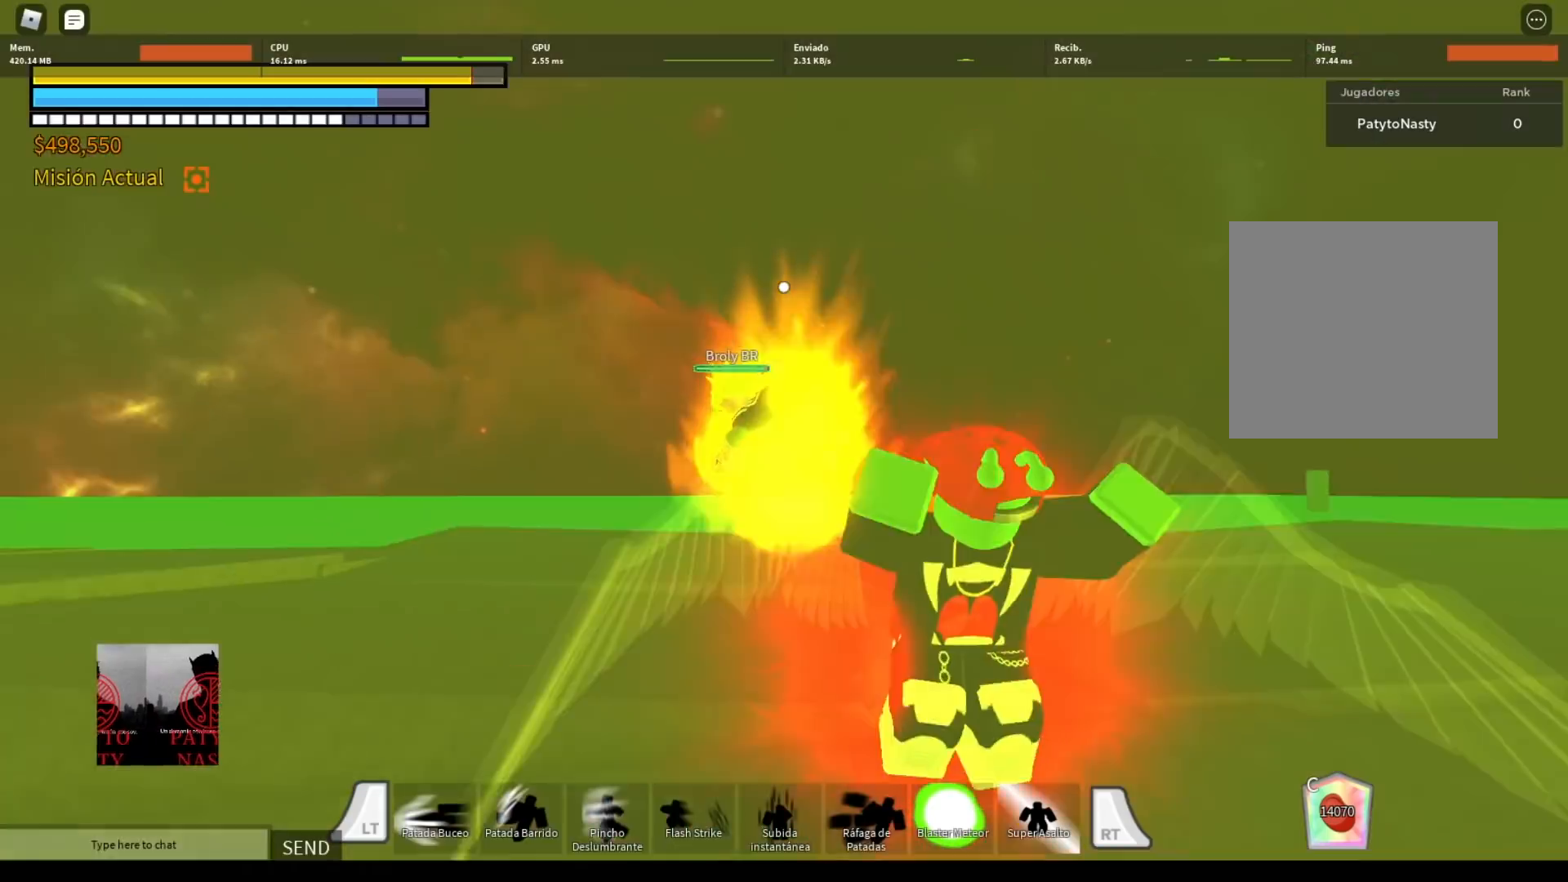
{"buttons": [], "left_stick": "center", "right_stick": "center", "events": []}
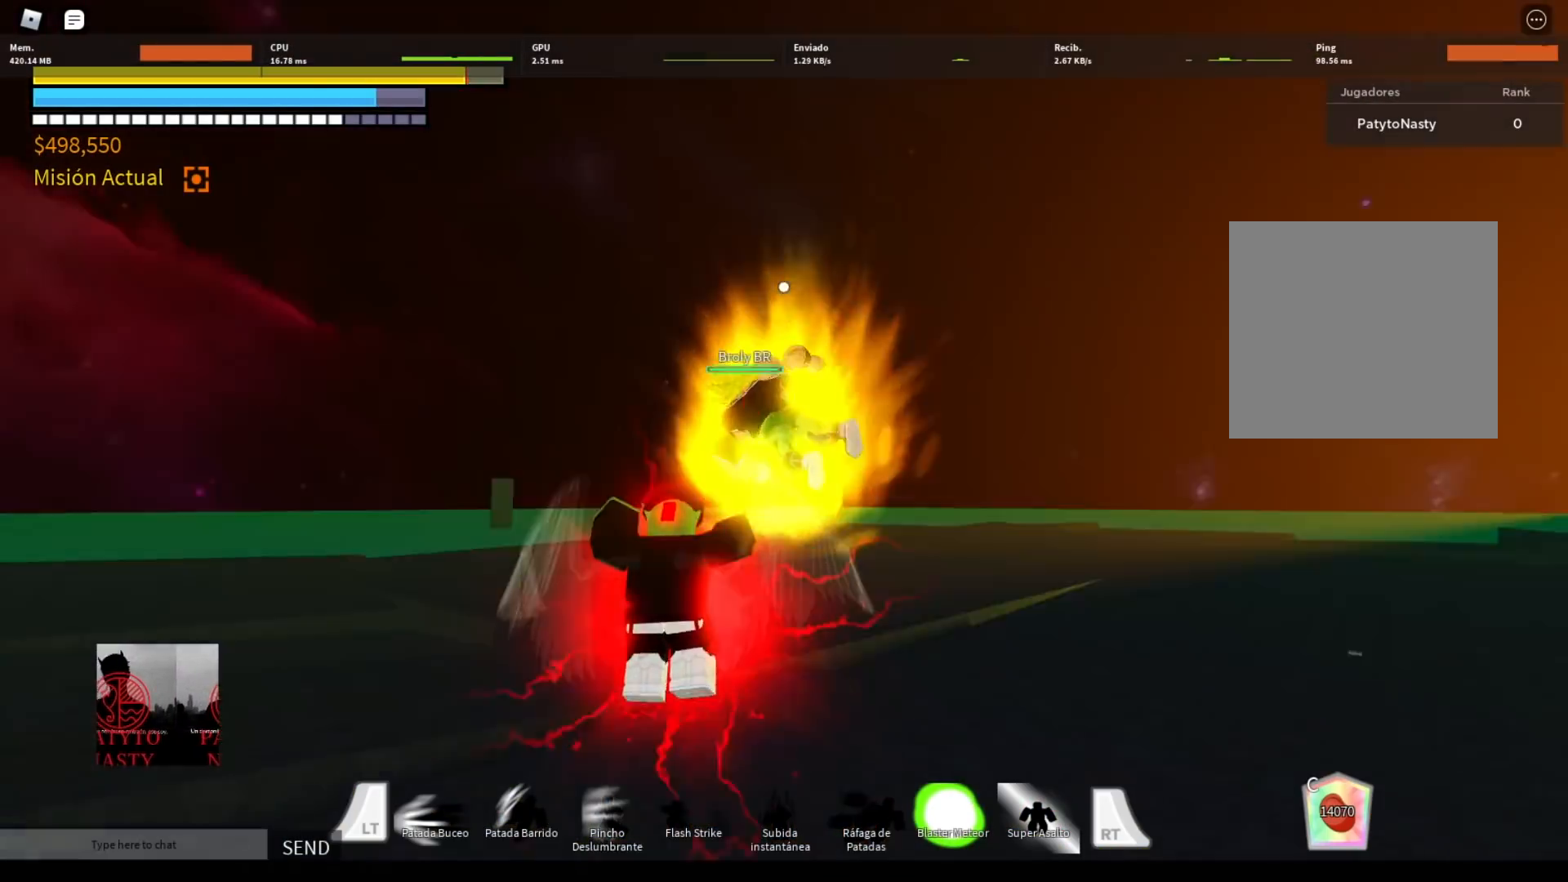
{"buttons": [], "left_stick": "center", "right_stick": "center", "events": [[434, "DPAD_LEFT", "down"], [501, "DPAD_LEFT", "up"]]}
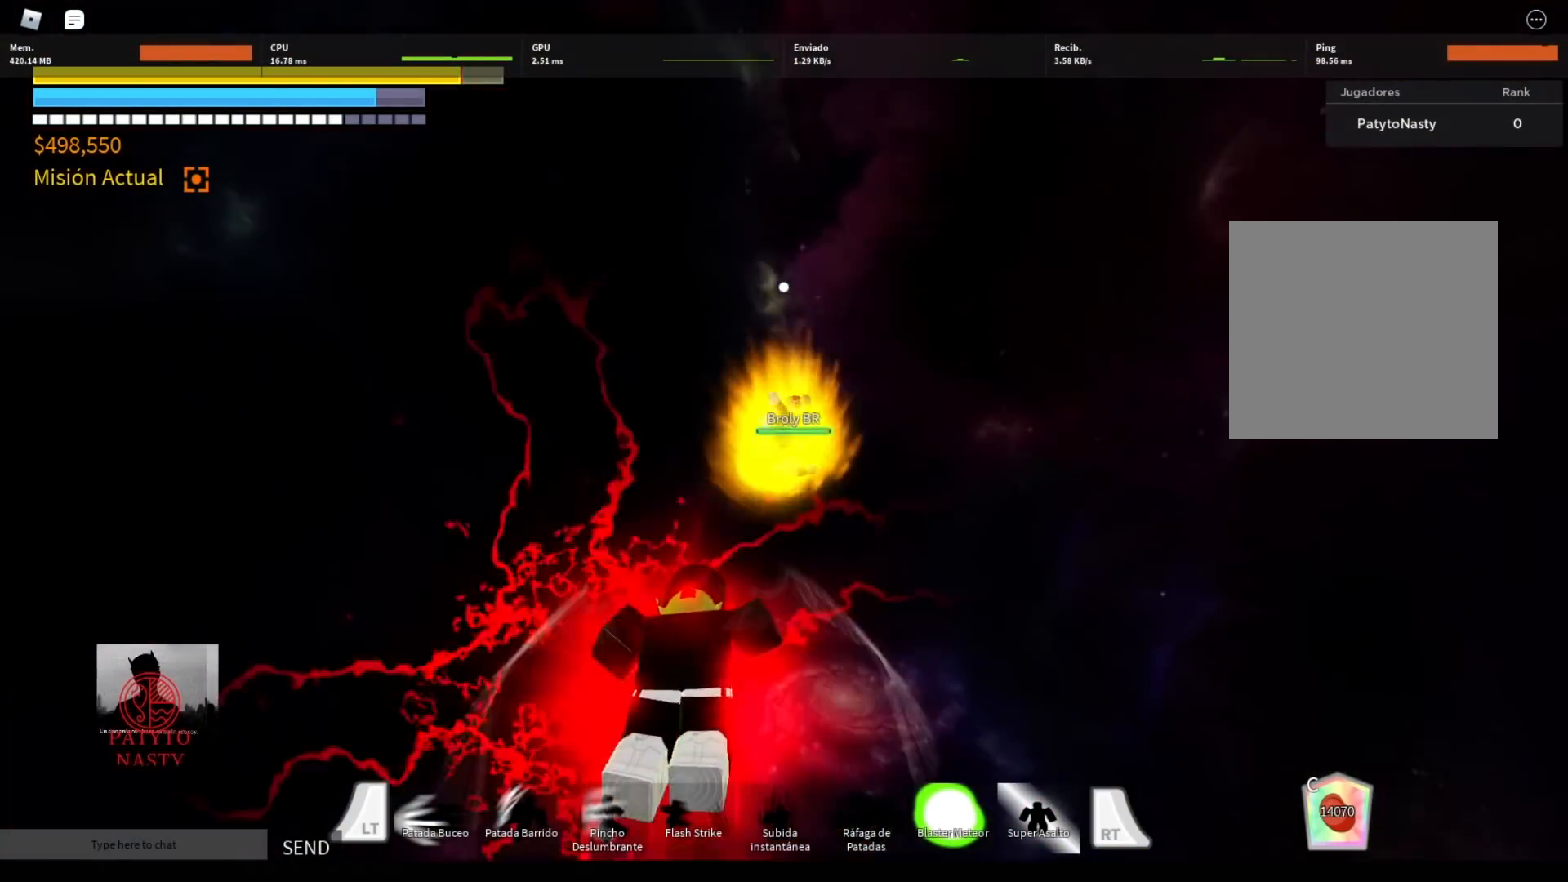
{"buttons": [], "left_stick": "center", "right_stick": "center", "events": []}
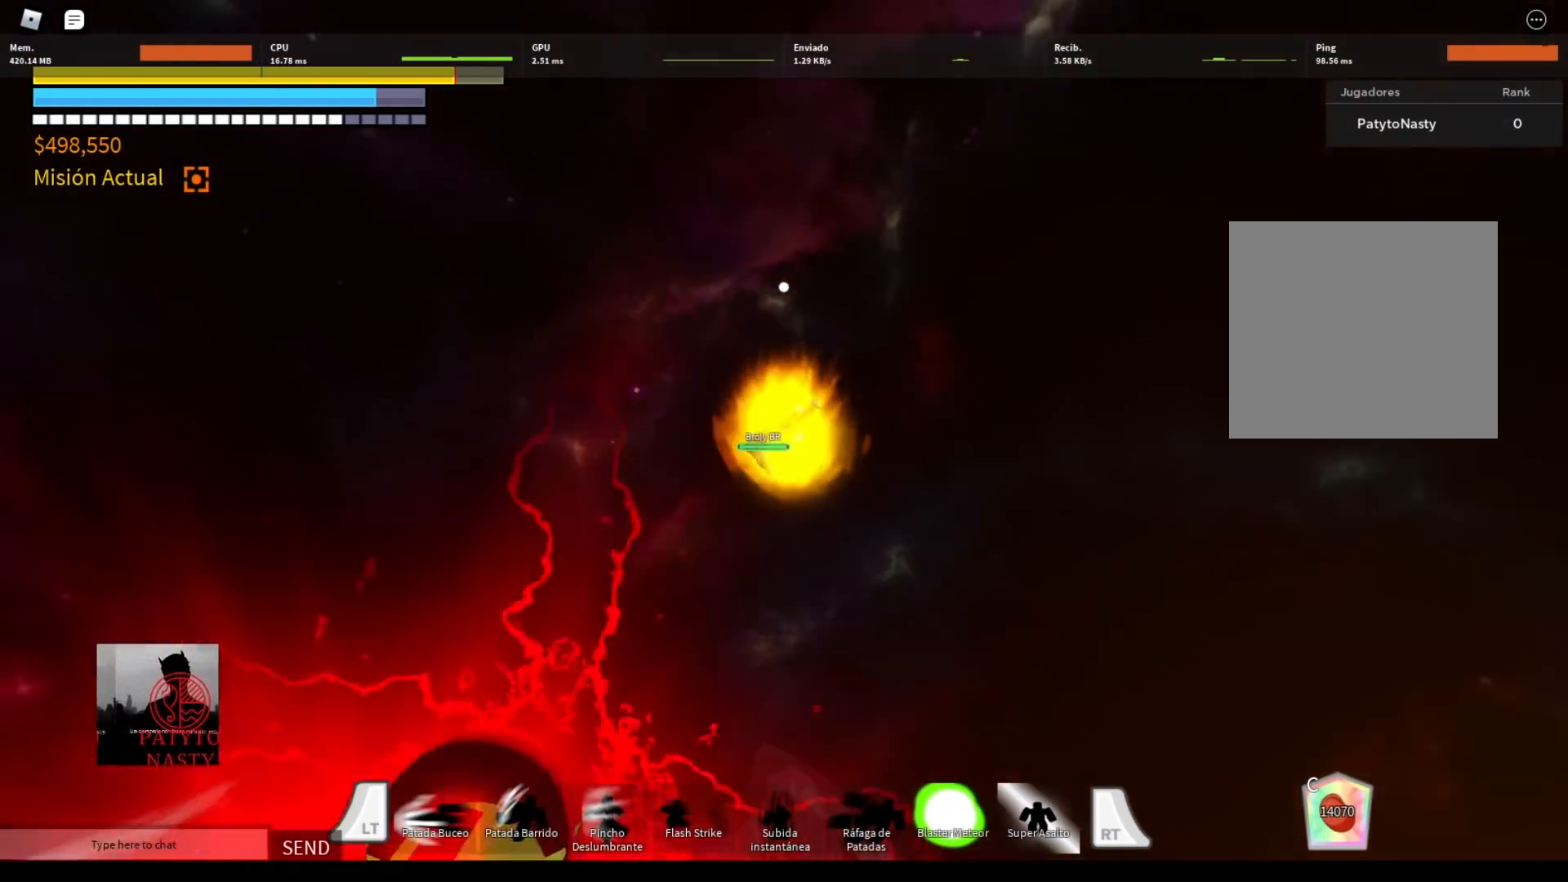
{"buttons": [], "left_stick": "center", "right_stick": "center", "events": [[134, "DPAD_LEFT", "down"], [201, "DPAD_LEFT", "up"]]}
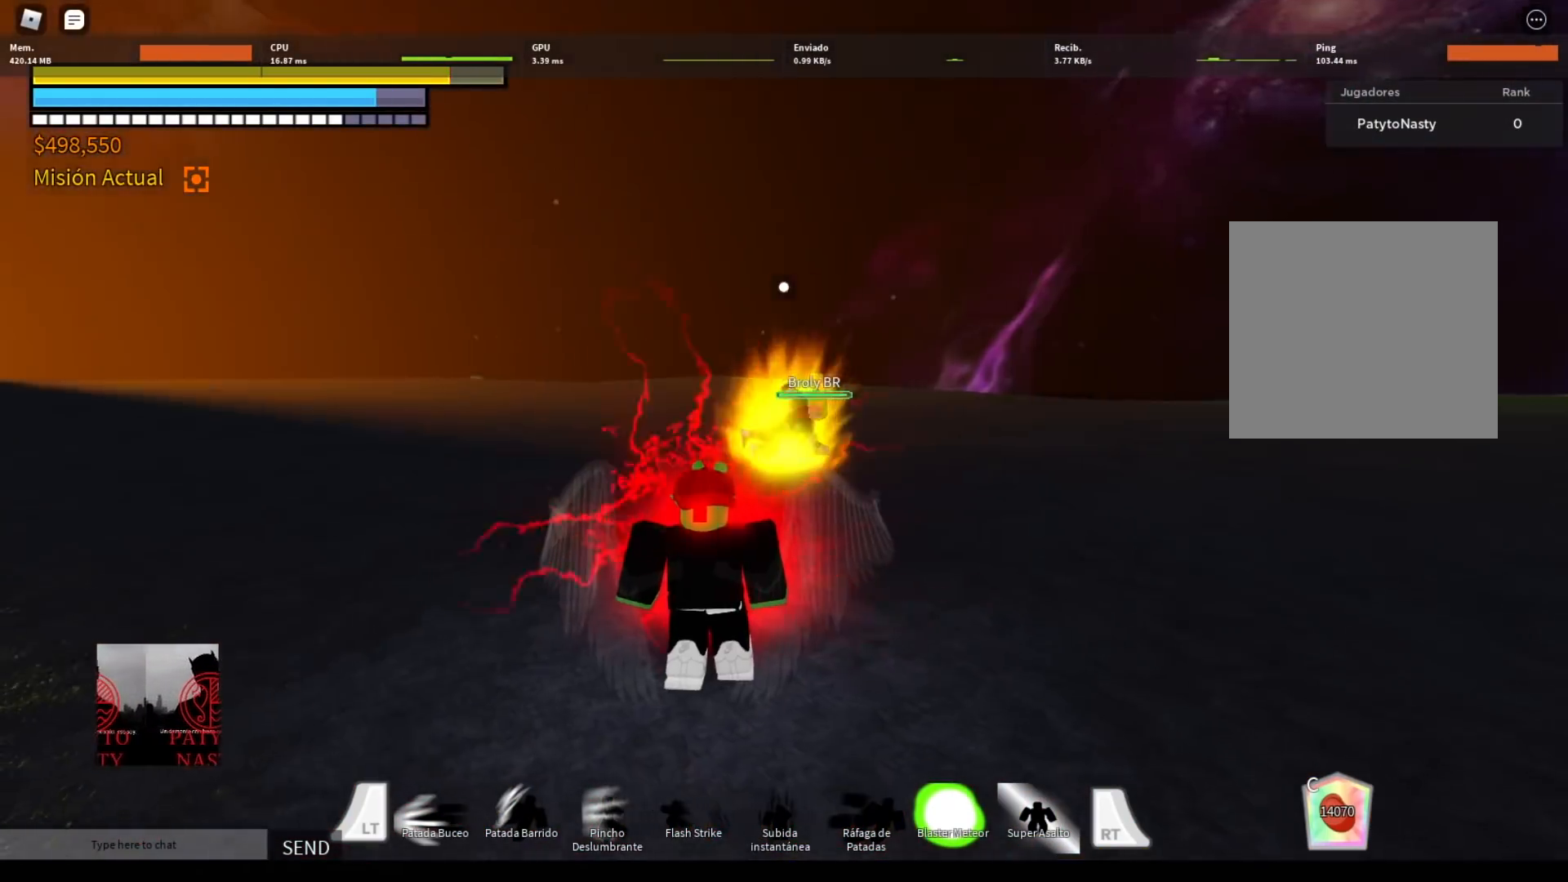
{"buttons": [], "left_stick": "center", "right_stick": "center", "events": [[100, "DPAD_LEFT", "down"], [167, "DPAD_LEFT", "up"], [434, "DPAD_LEFT", "down"], [467, "DPAD_LEFT", "up"]]}
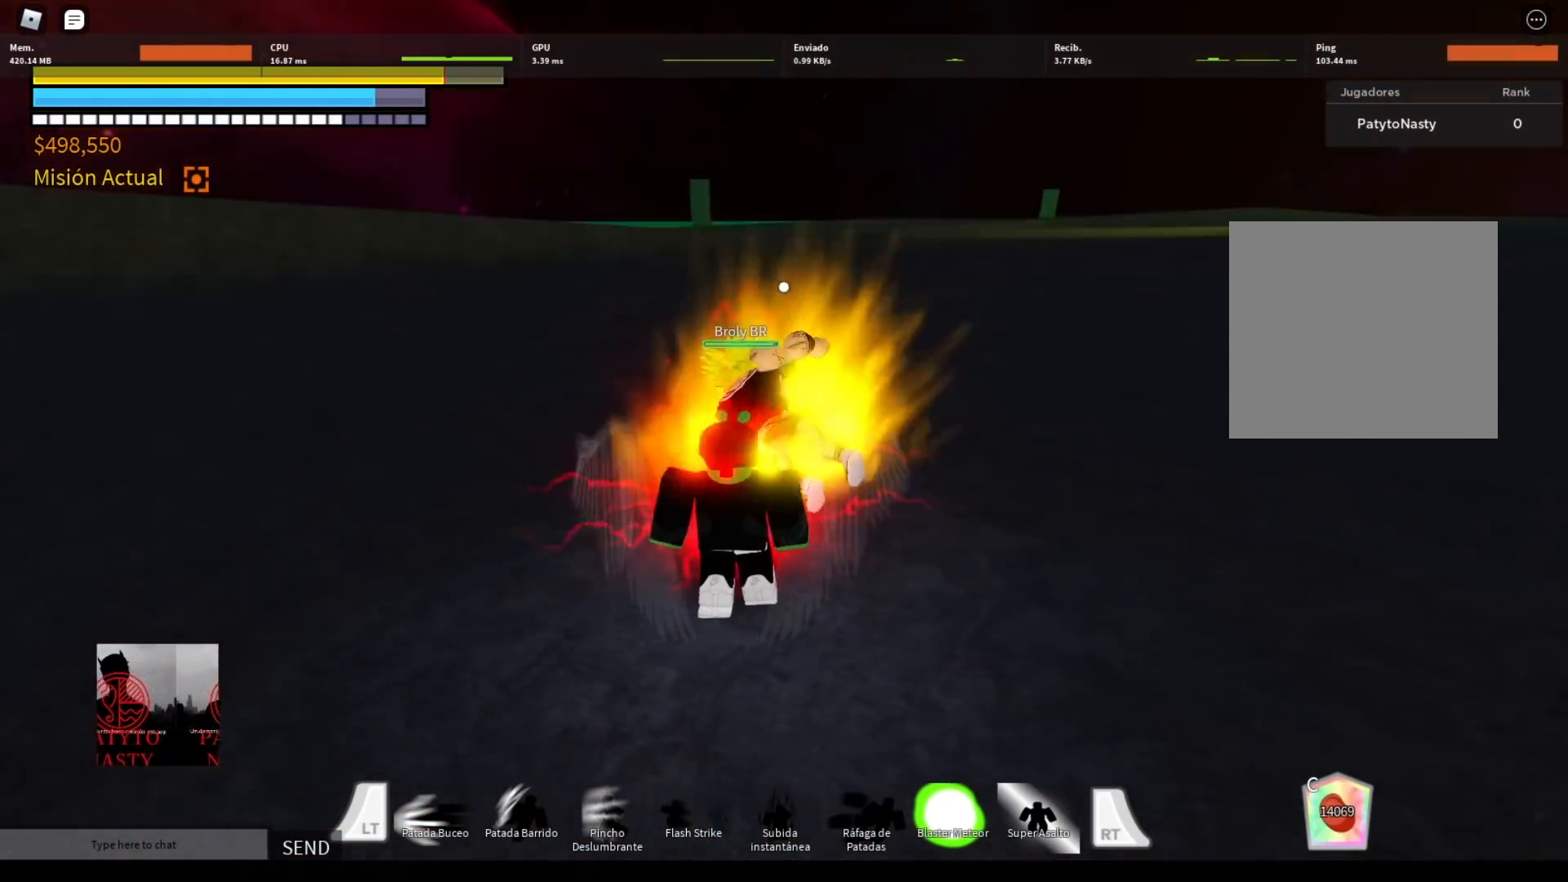
{"buttons": [], "left_stick": "center", "right_stick": "center", "events": [[201, "DPAD_LEFT", "down"], [234, "DPAD_LEFT", "up"], [401, "DPAD_LEFT", "down"], [501, "DPAD_LEFT", "up"]]}
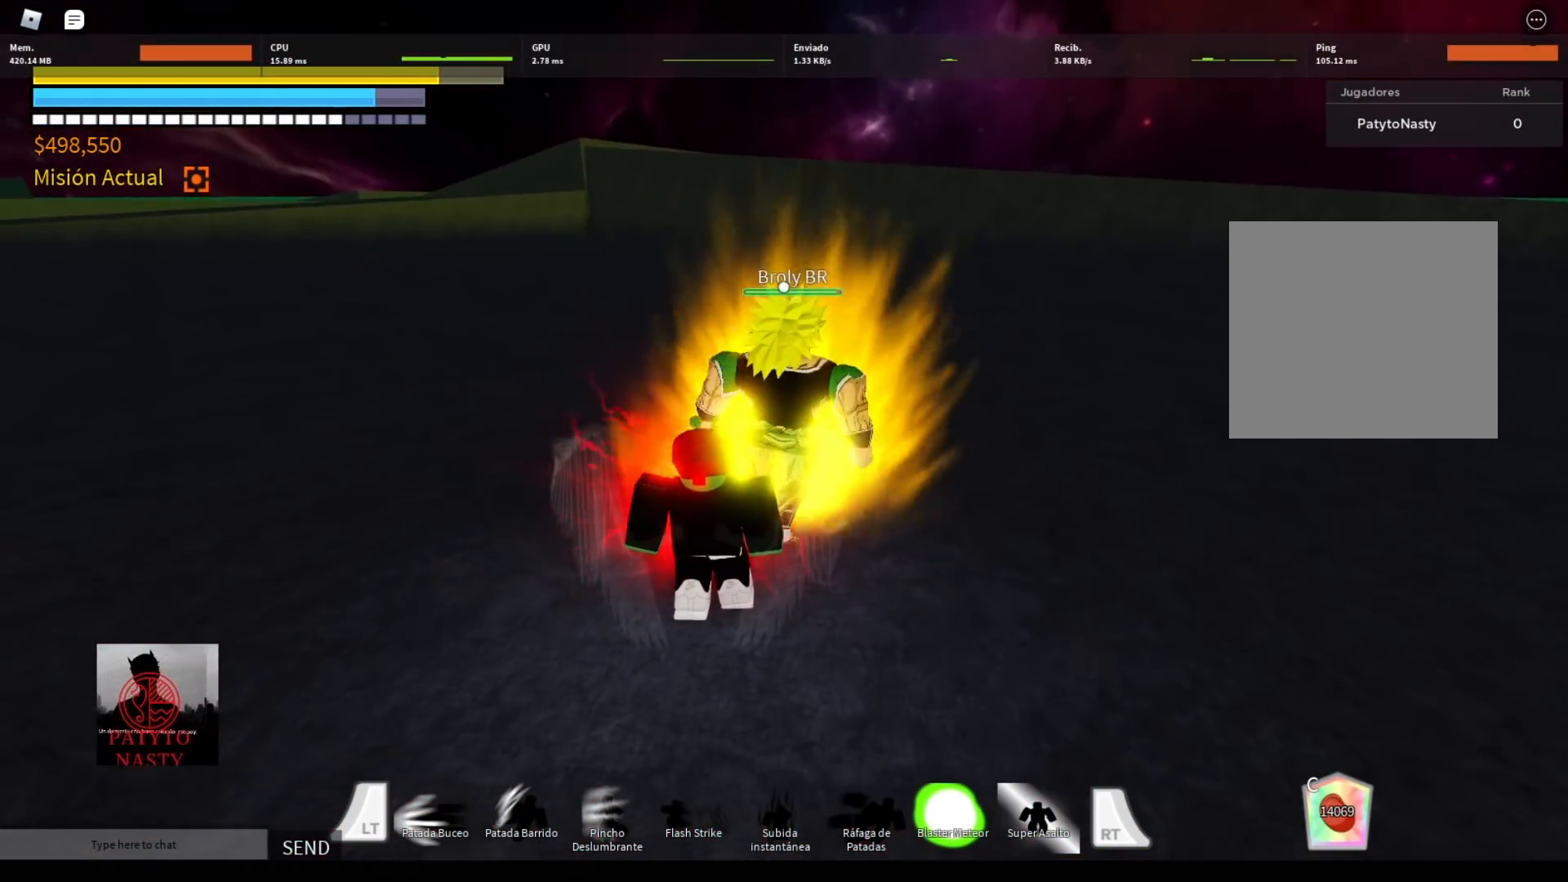
{"buttons": ["Y", "R2"], "left_stick": "center", "right_stick": "center", "events": [[133, "DPAD_LEFT", "down"], [200, "DPAD_LEFT", "up"], [267, "R2", "down"], [300, "Y", "down"], [434, "Y", "up"], [500, "Y", "down"]]}
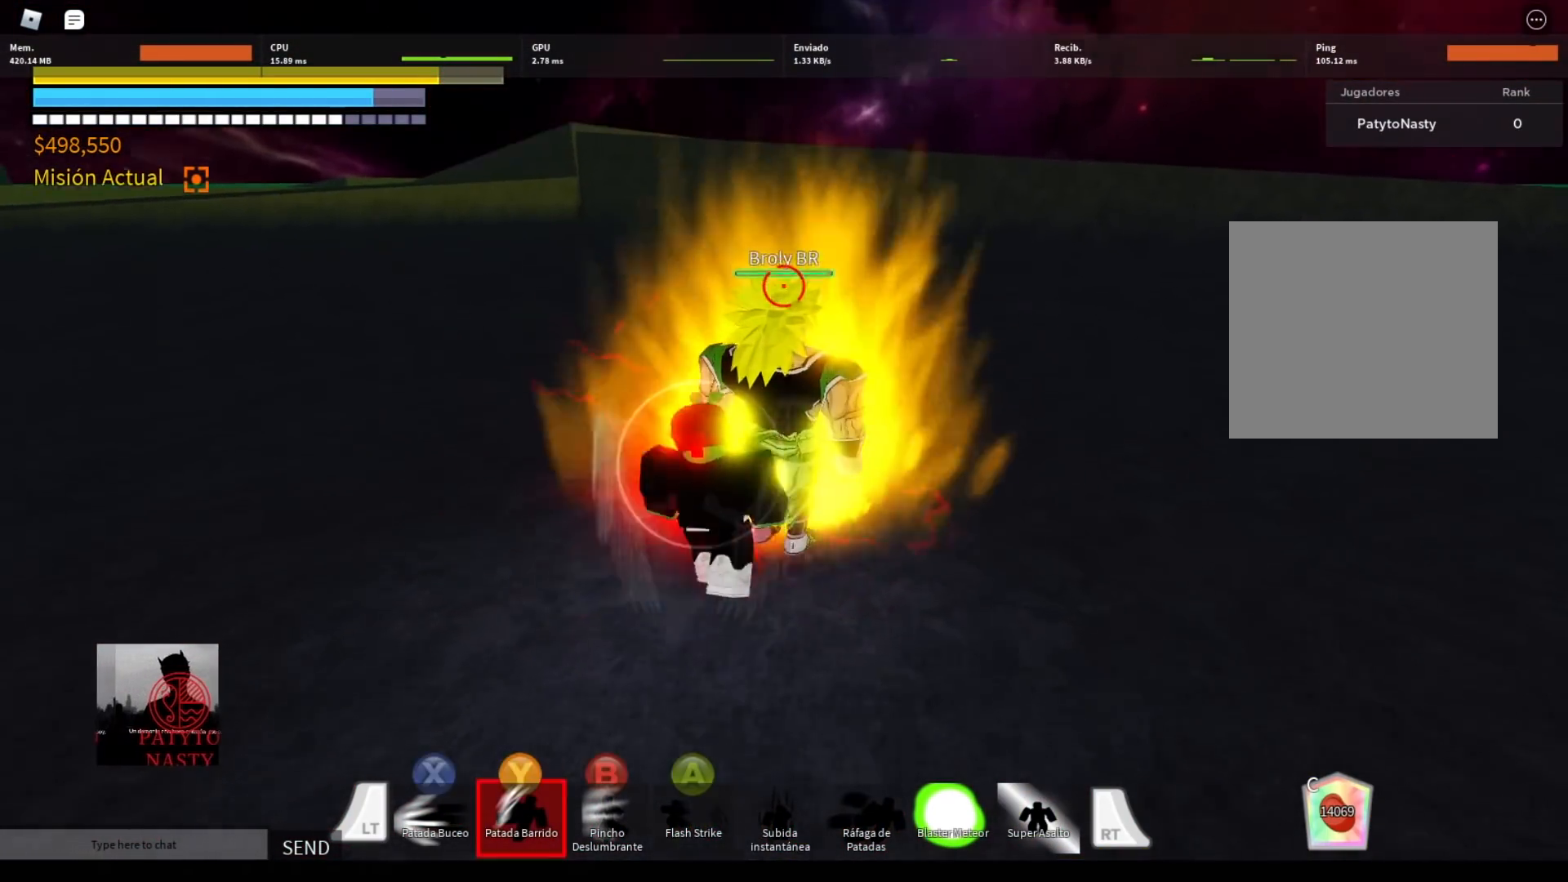
{"buttons": [], "left_stick": "down-right", "right_stick": "center", "events": [[100, "Y", "up"], [167, "left_stick", "down-right"], [201, "R2", "up"]]}
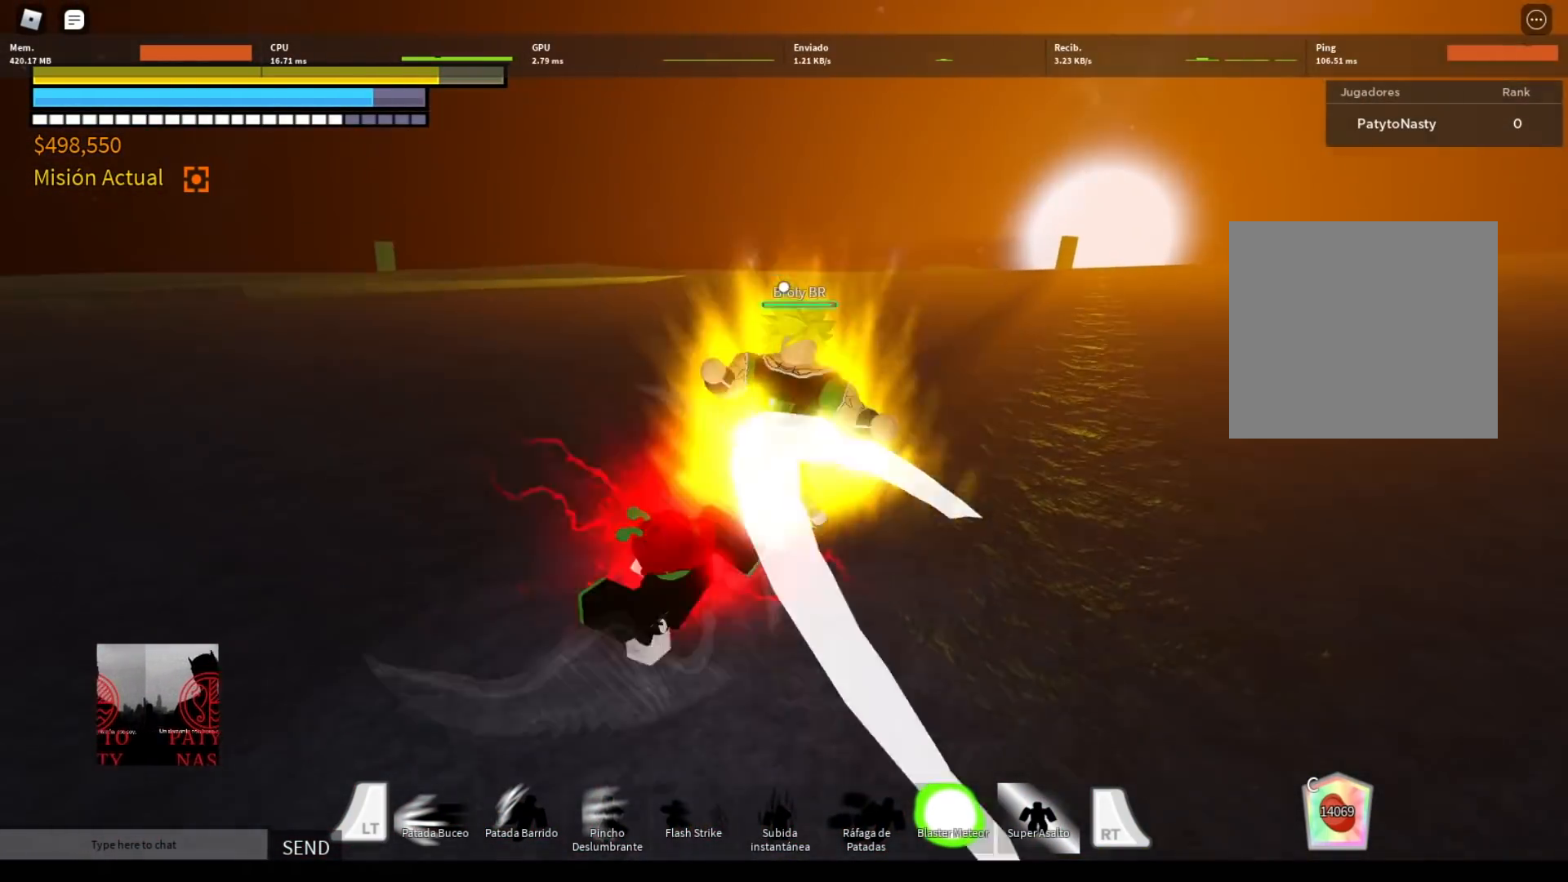
{"buttons": [], "left_stick": "right", "right_stick": "center", "events": [[33, "R2", "down"], [67, "A", "down"], [100, "left_stick", "right"], [167, "A", "up"], [200, "R2", "up"]]}
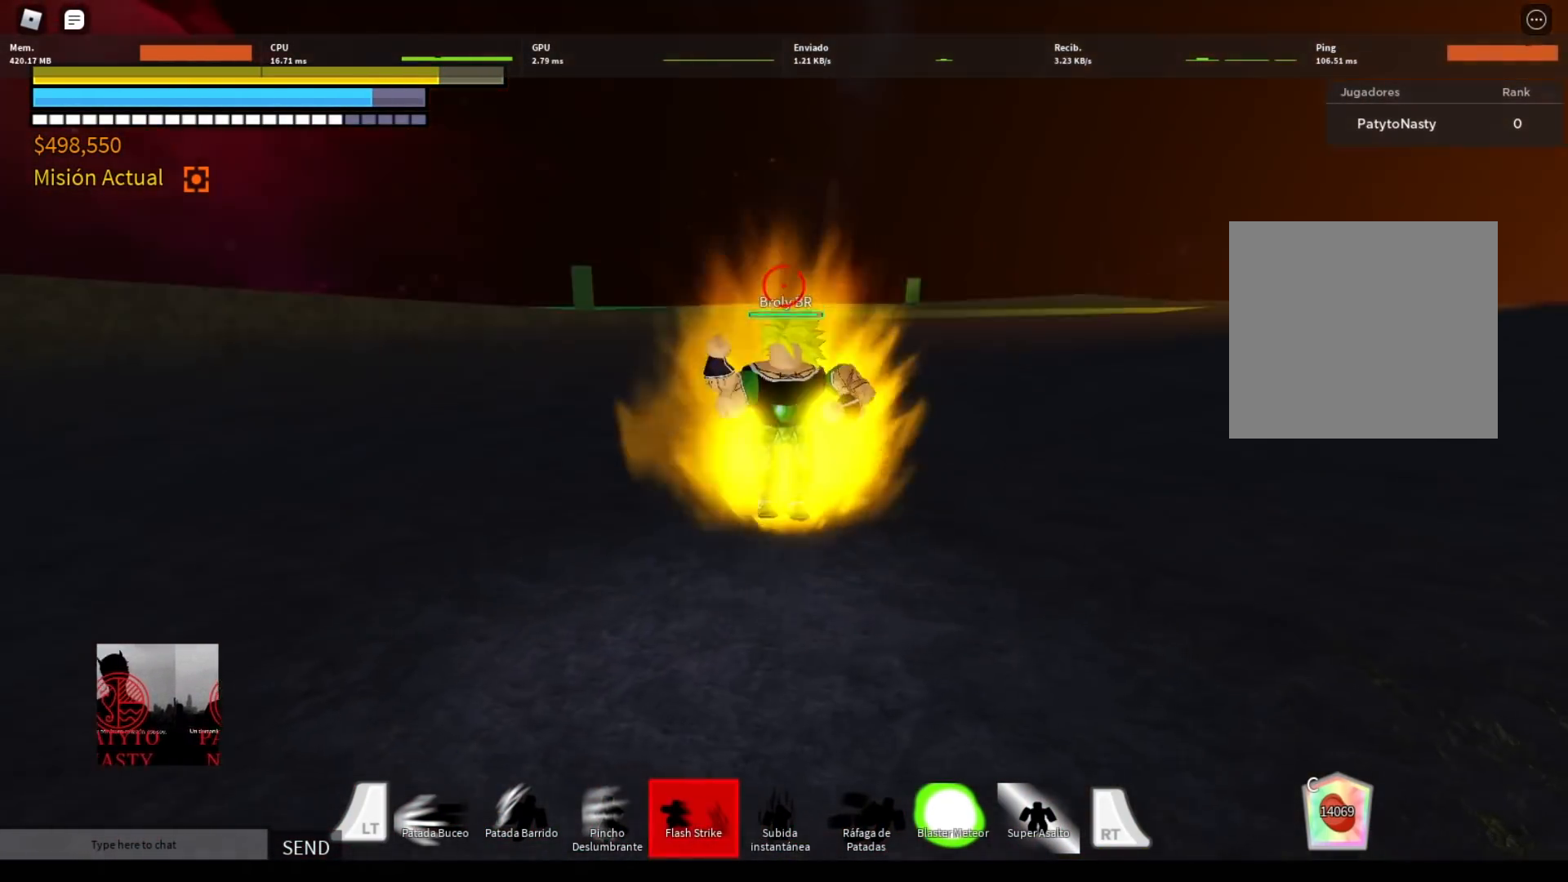
{"buttons": [], "left_stick": "right", "right_stick": "center", "events": [[334, "R2", "down"], [367, "B", "down"], [401, "B", "up"], [434, "R2", "up"]]}
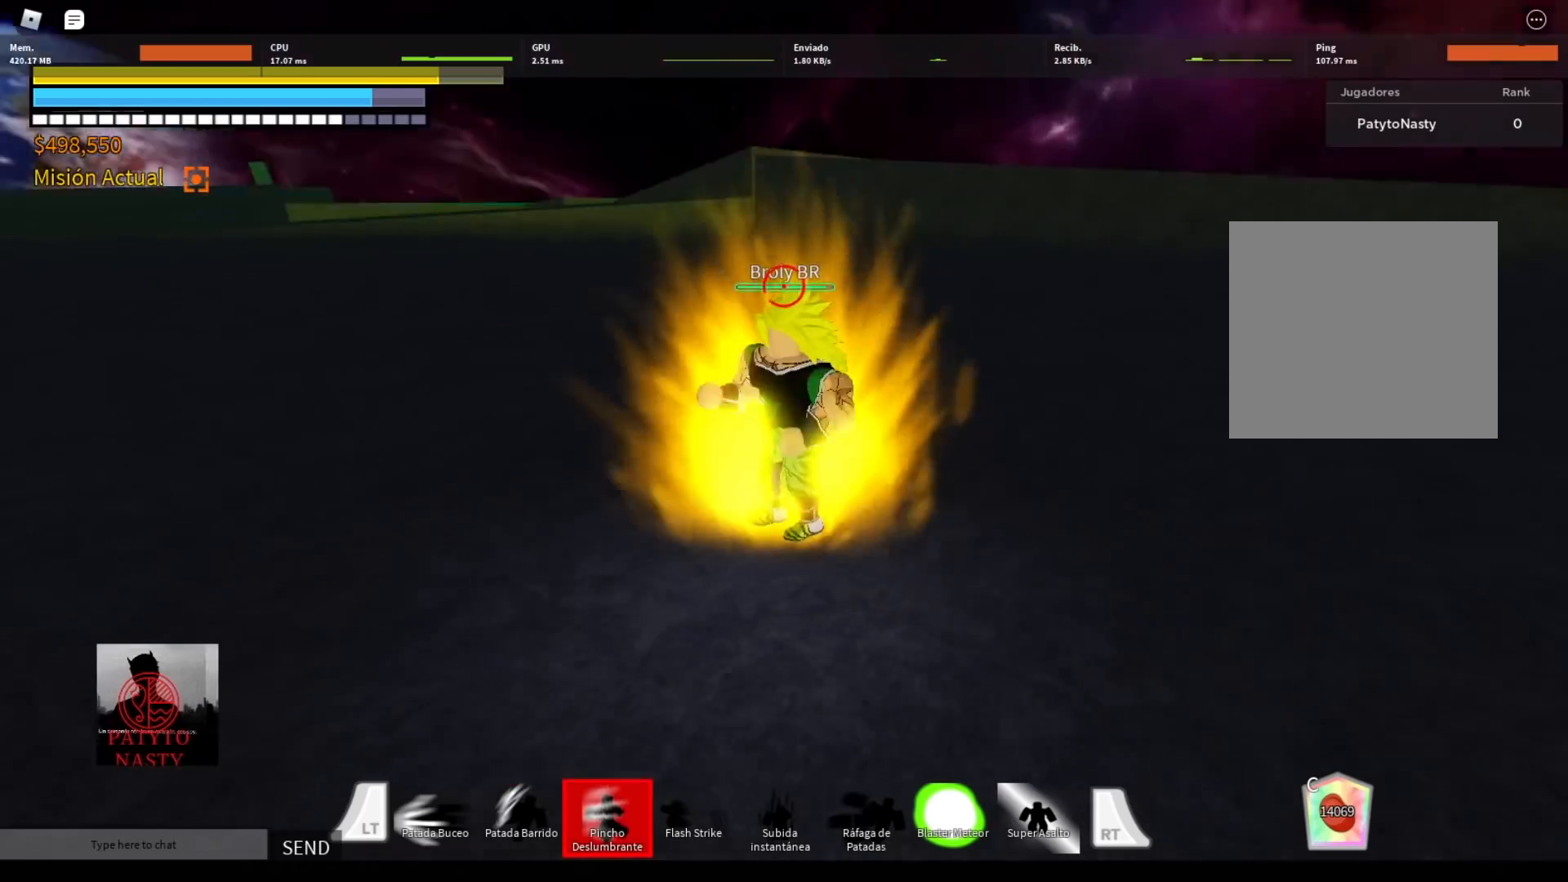
{"buttons": ["R2", "DPAD_LEFT"], "left_stick": "center", "right_stick": "center", "events": [[100, "left_stick", "center"], [233, "DPAD_LEFT", "down"], [267, "R2", "down"], [300, "Y", "down"], [367, "DPAD_LEFT", "up"], [434, "DPAD_LEFT", "down"], [434, "Y", "up"]]}
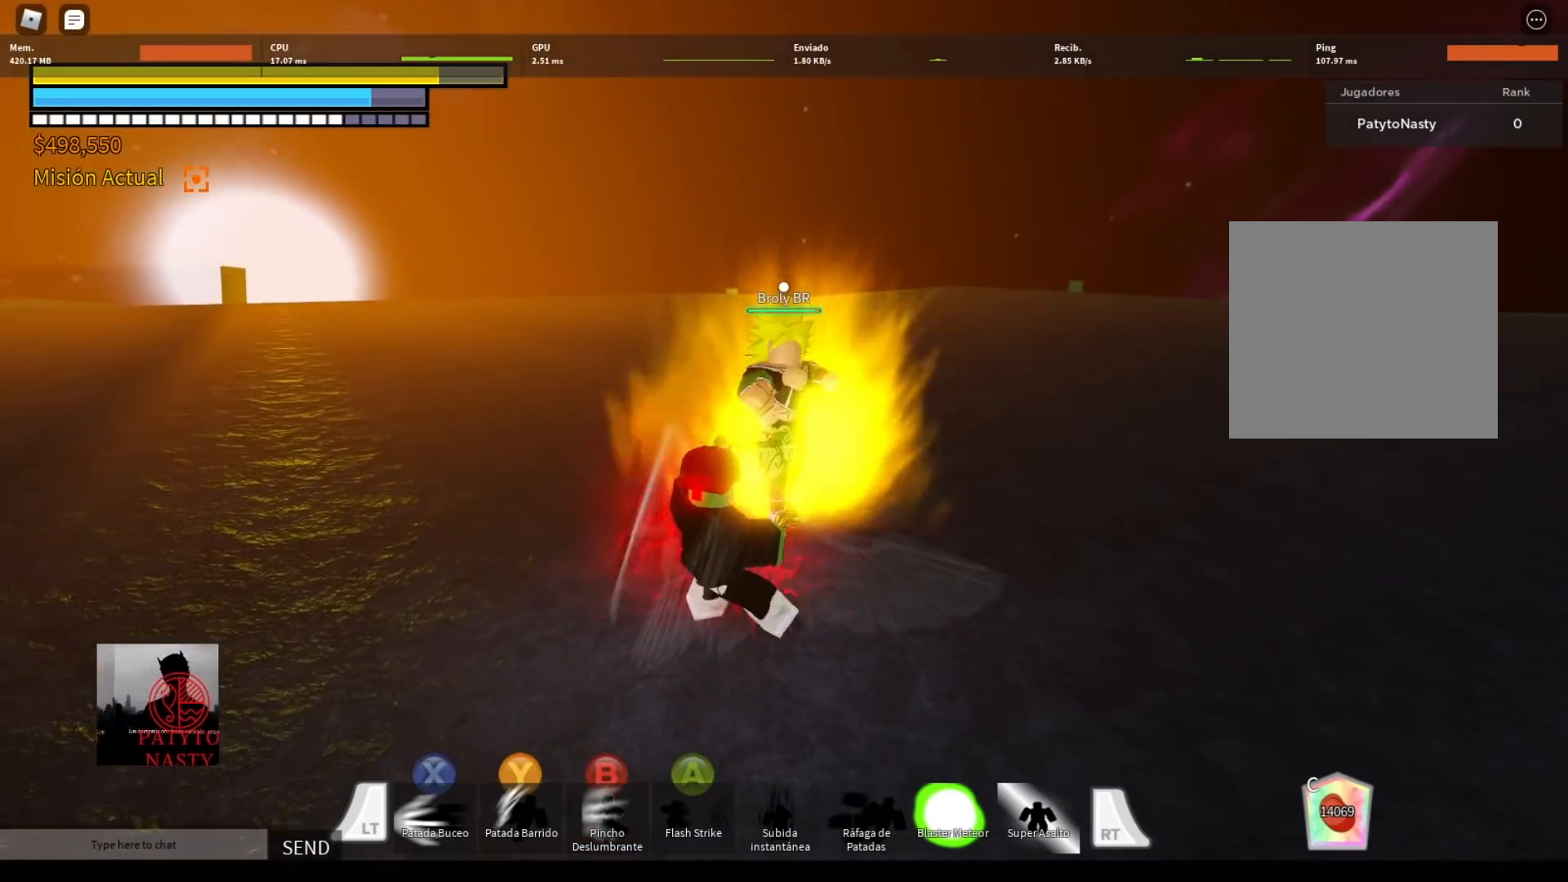
{"buttons": ["R2", "DPAD_LEFT"], "left_stick": "center", "right_stick": "center", "events": [[34, "Y", "down"], [67, "DPAD_LEFT", "up"], [100, "Y", "up"], [134, "DPAD_LEFT", "down"], [201, "Y", "down"], [234, "DPAD_LEFT", "up"], [267, "Y", "up"], [301, "DPAD_LEFT", "down"], [367, "Y", "down"], [434, "DPAD_LEFT", "up"], [467, "DPAD_LEFT", "down"], [467, "Y", "up"]]}
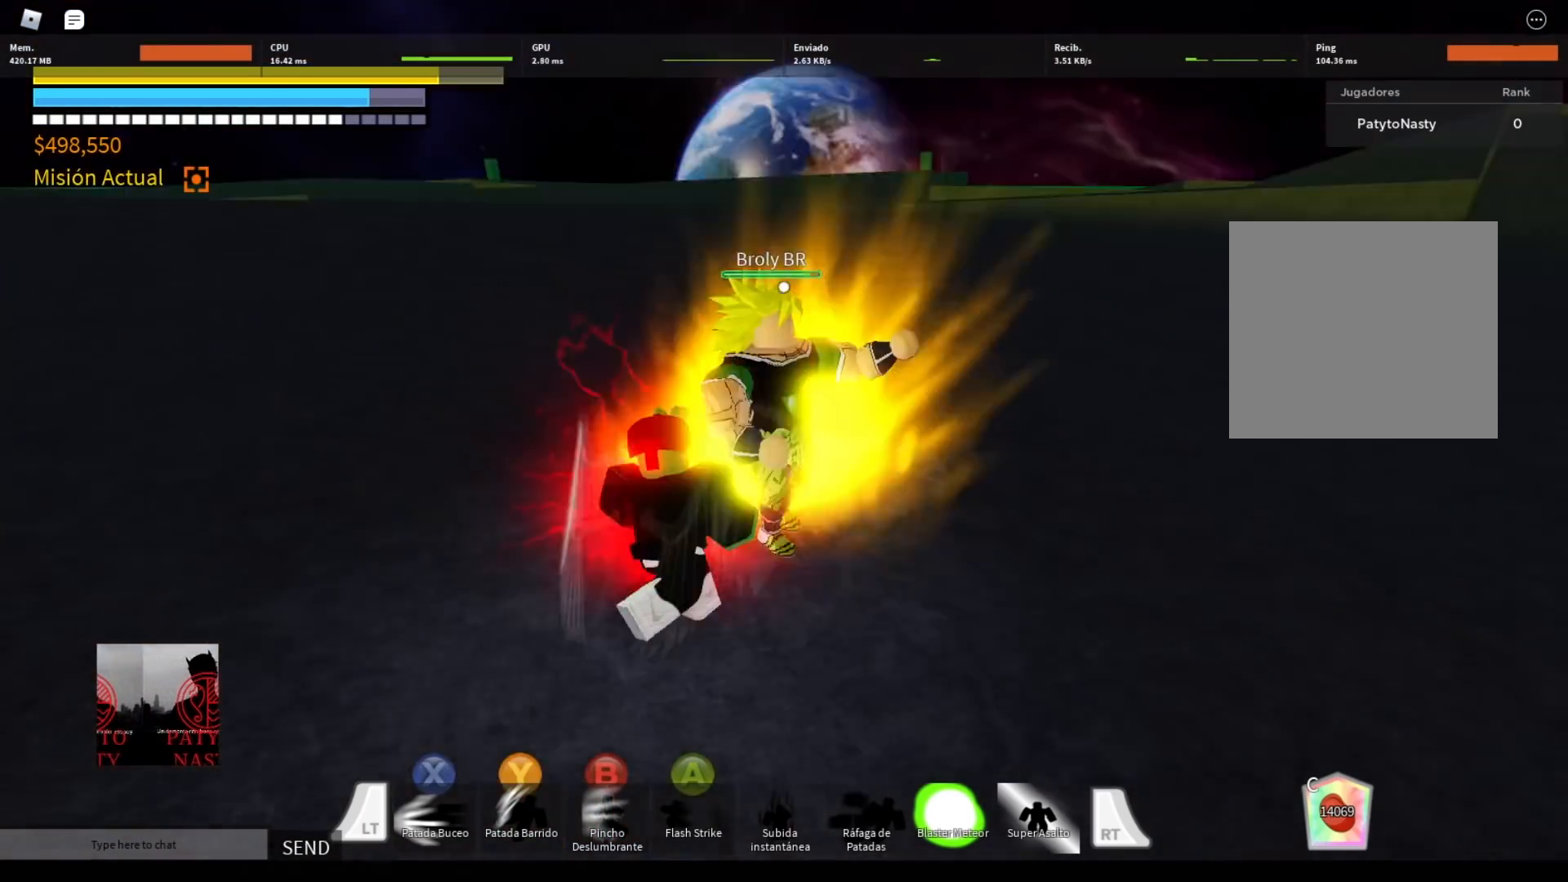
{"buttons": ["A", "R2"], "left_stick": "down-right", "right_stick": "center", "events": [[34, "R2", "up"], [134, "DPAD_LEFT", "up"], [267, "R2", "down"], [301, "A", "down"], [368, "left_stick", "down-right"], [401, "A", "up"], [501, "A", "down"]]}
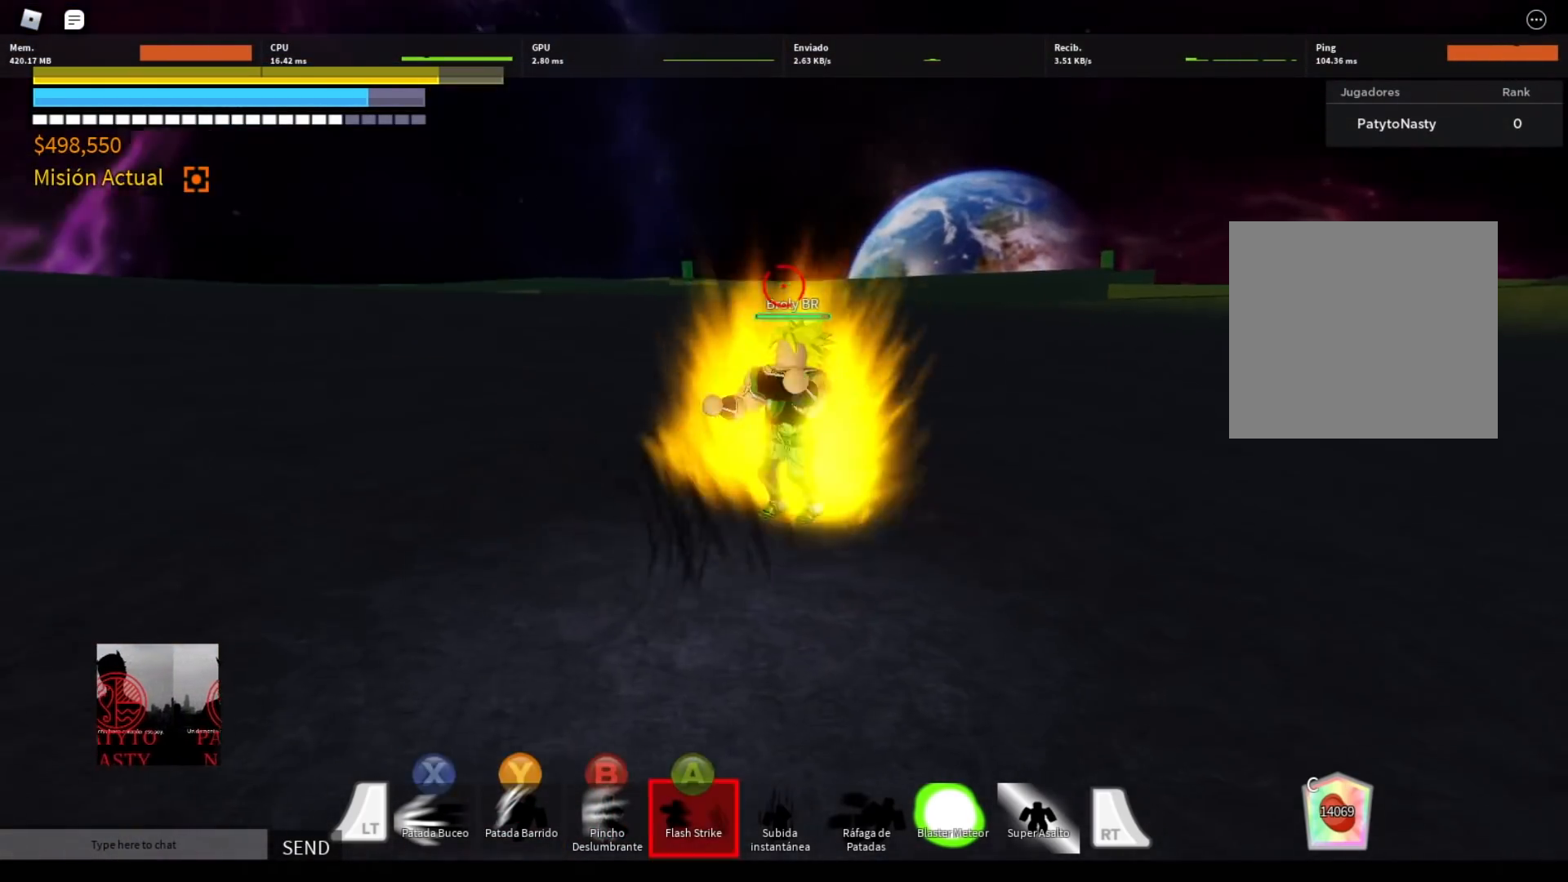
{"buttons": [], "left_stick": "down-right", "right_stick": "center", "events": [[33, "A", "up"], [100, "R2", "up"]]}
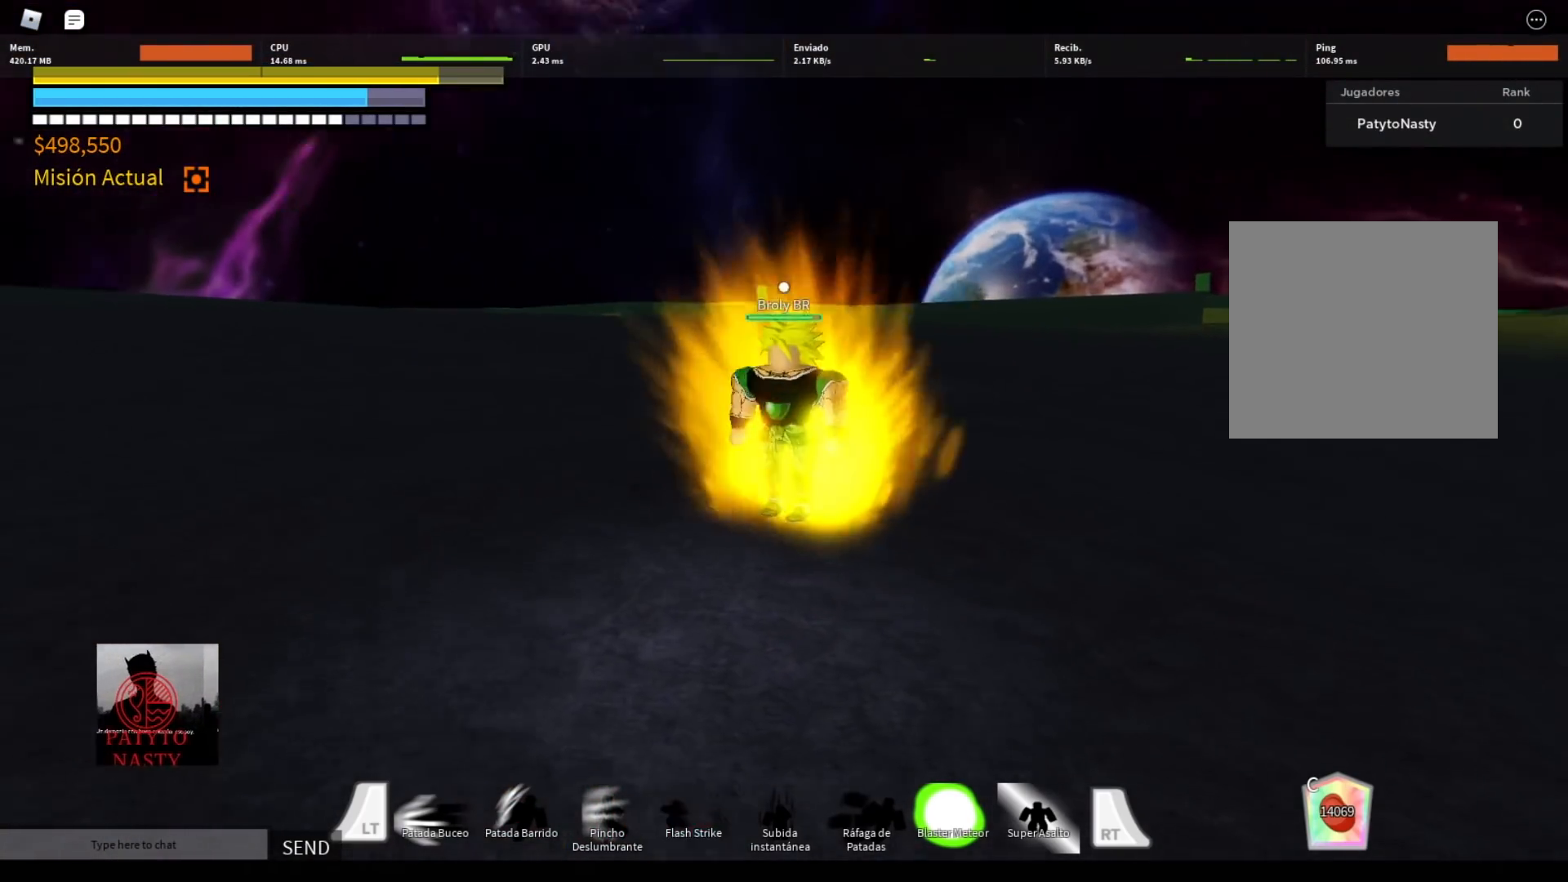
{"buttons": [], "left_stick": "down-right", "right_stick": "center", "events": [[201, "B", "down"], [201, "R2", "down"], [301, "B", "up"], [334, "R2", "up"]]}
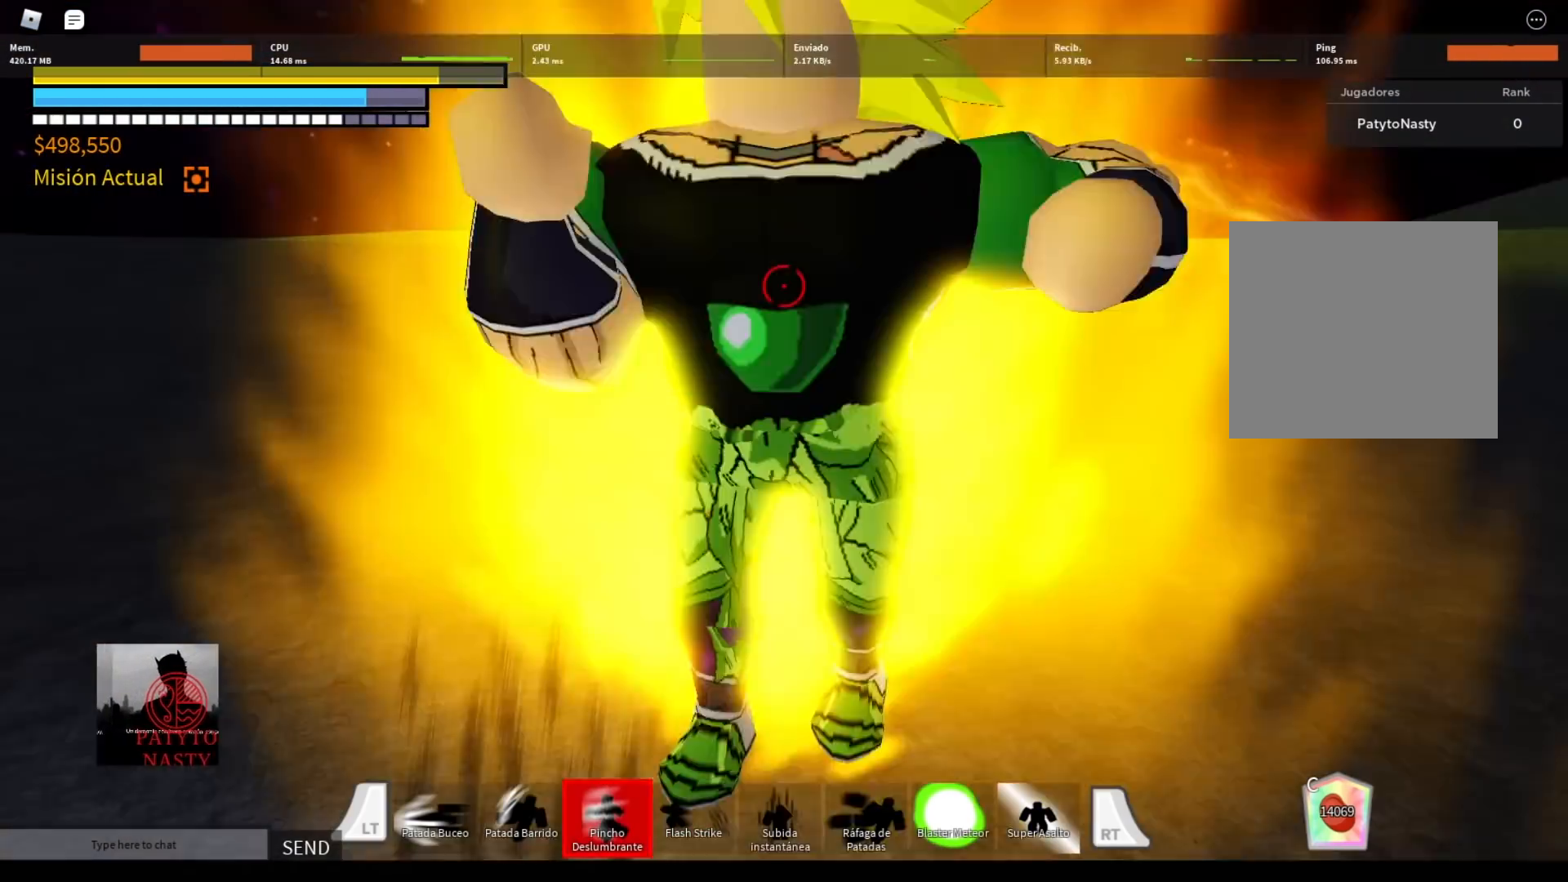
{"buttons": ["R2"], "left_stick": "center", "right_stick": "center", "events": [[33, "left_stick", "center"], [100, "R2", "down"], [167, "DPAD_LEFT", "down"], [167, "Y", "down"], [267, "DPAD_LEFT", "up"], [267, "Y", "up"], [367, "DPAD_LEFT", "down"], [367, "Y", "down"], [467, "DPAD_LEFT", "up"], [467, "Y", "up"]]}
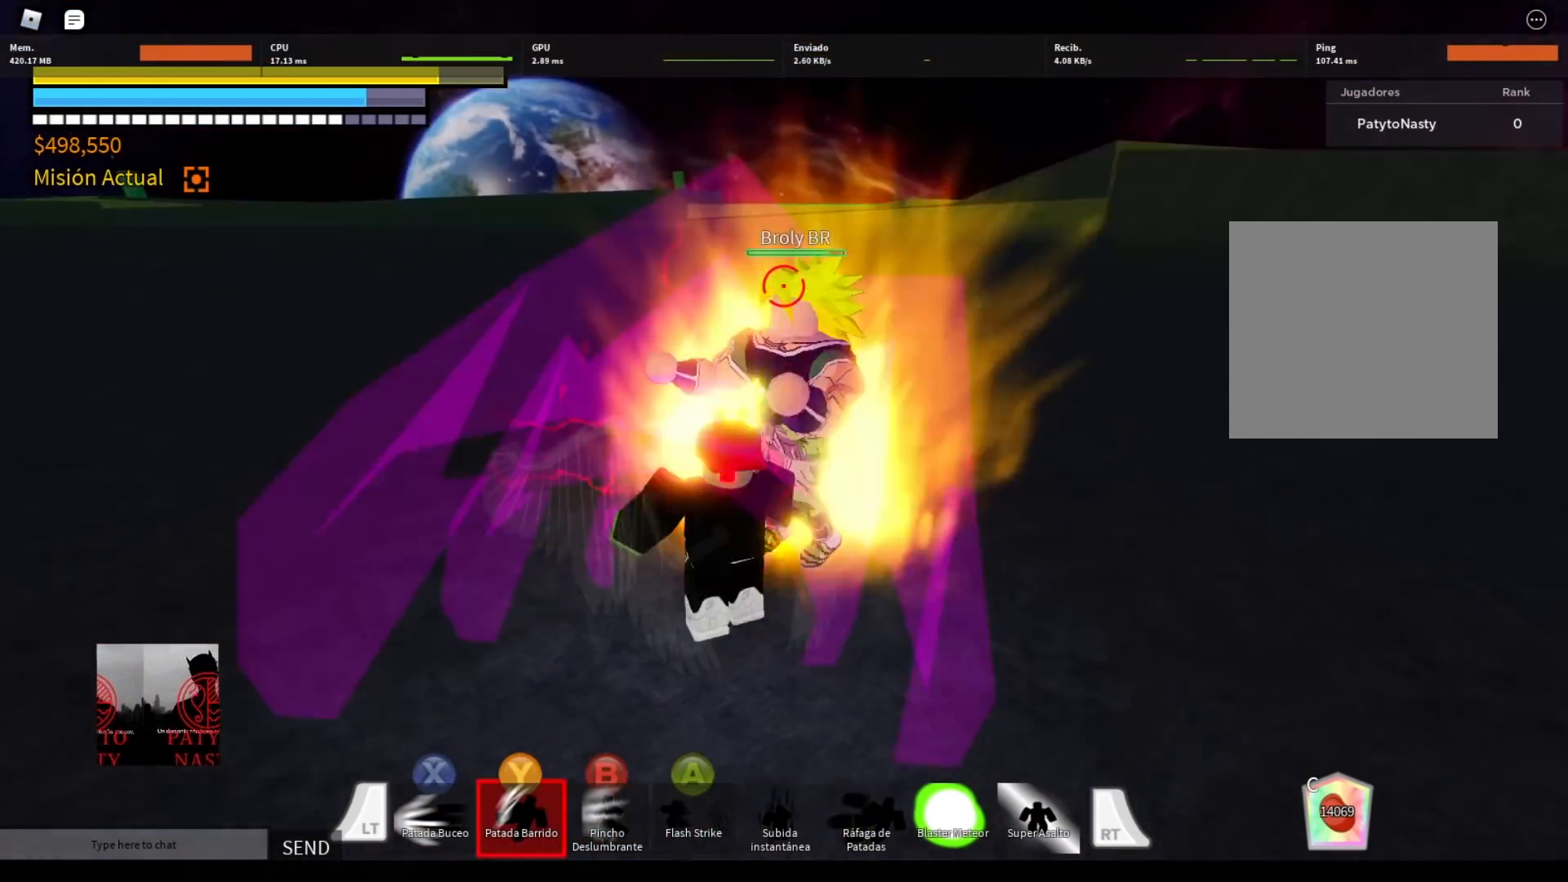
{"buttons": ["R2", "DPAD_LEFT"], "left_stick": "center", "right_stick": "center", "events": [[34, "DPAD_LEFT", "down"], [67, "Y", "down"], [134, "Y", "up"], [167, "DPAD_LEFT", "up"], [234, "DPAD_LEFT", "down"], [334, "R2", "up"], [368, "DPAD_LEFT", "up"], [434, "DPAD_LEFT", "down"], [501, "R2", "down"]]}
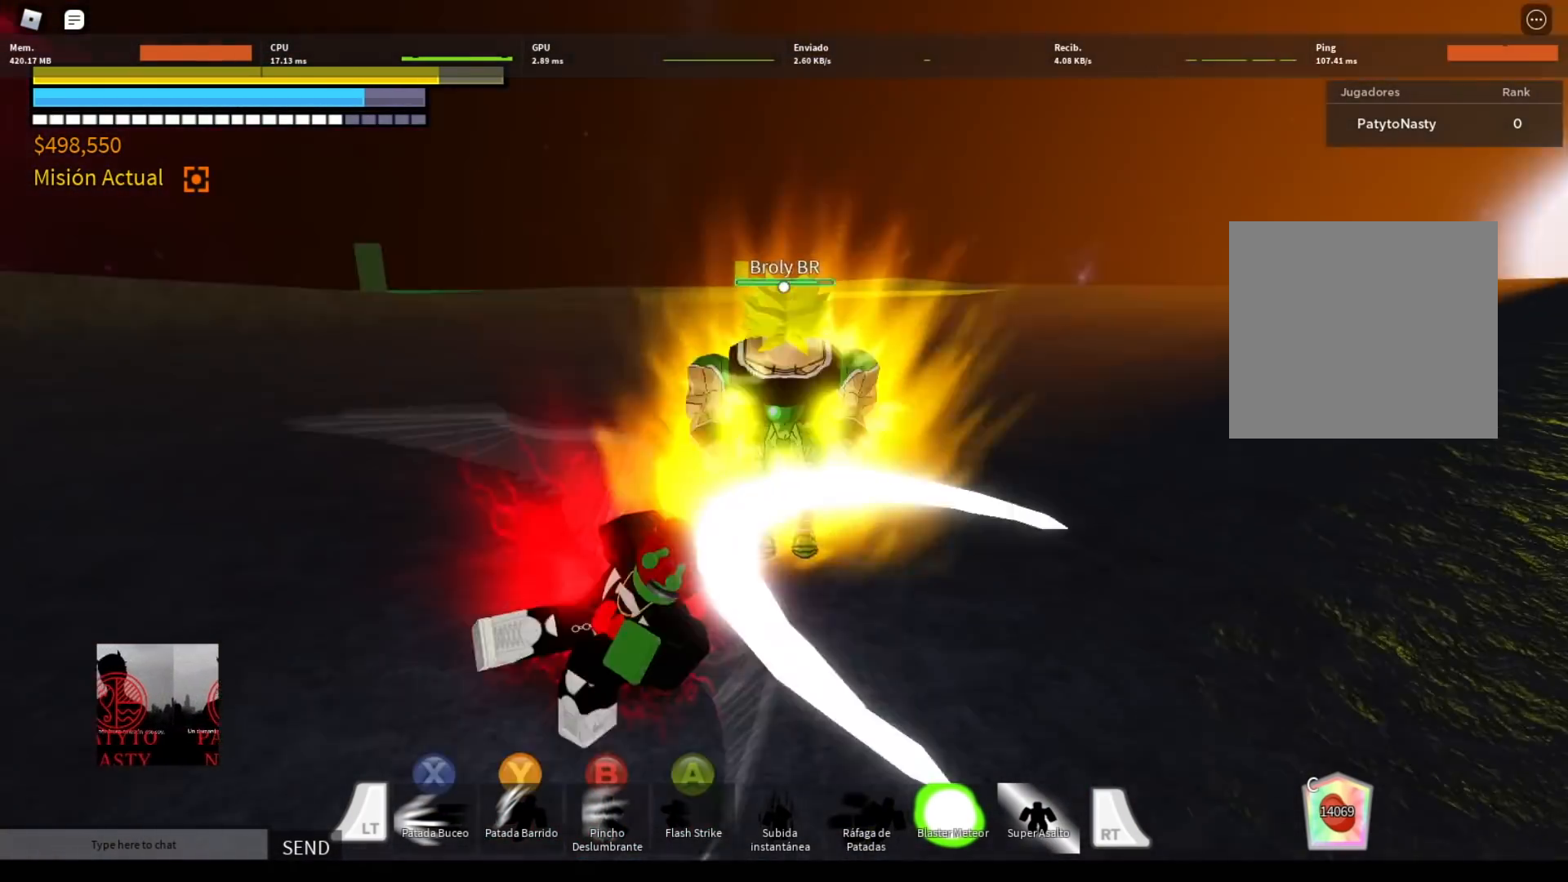
{"buttons": [], "left_stick": "right", "right_stick": "center", "events": [[33, "A", "down"], [33, "DPAD_LEFT", "up"], [133, "A", "up"], [234, "A", "down"], [267, "left_stick", "right"], [300, "A", "up"], [334, "R2", "up"]]}
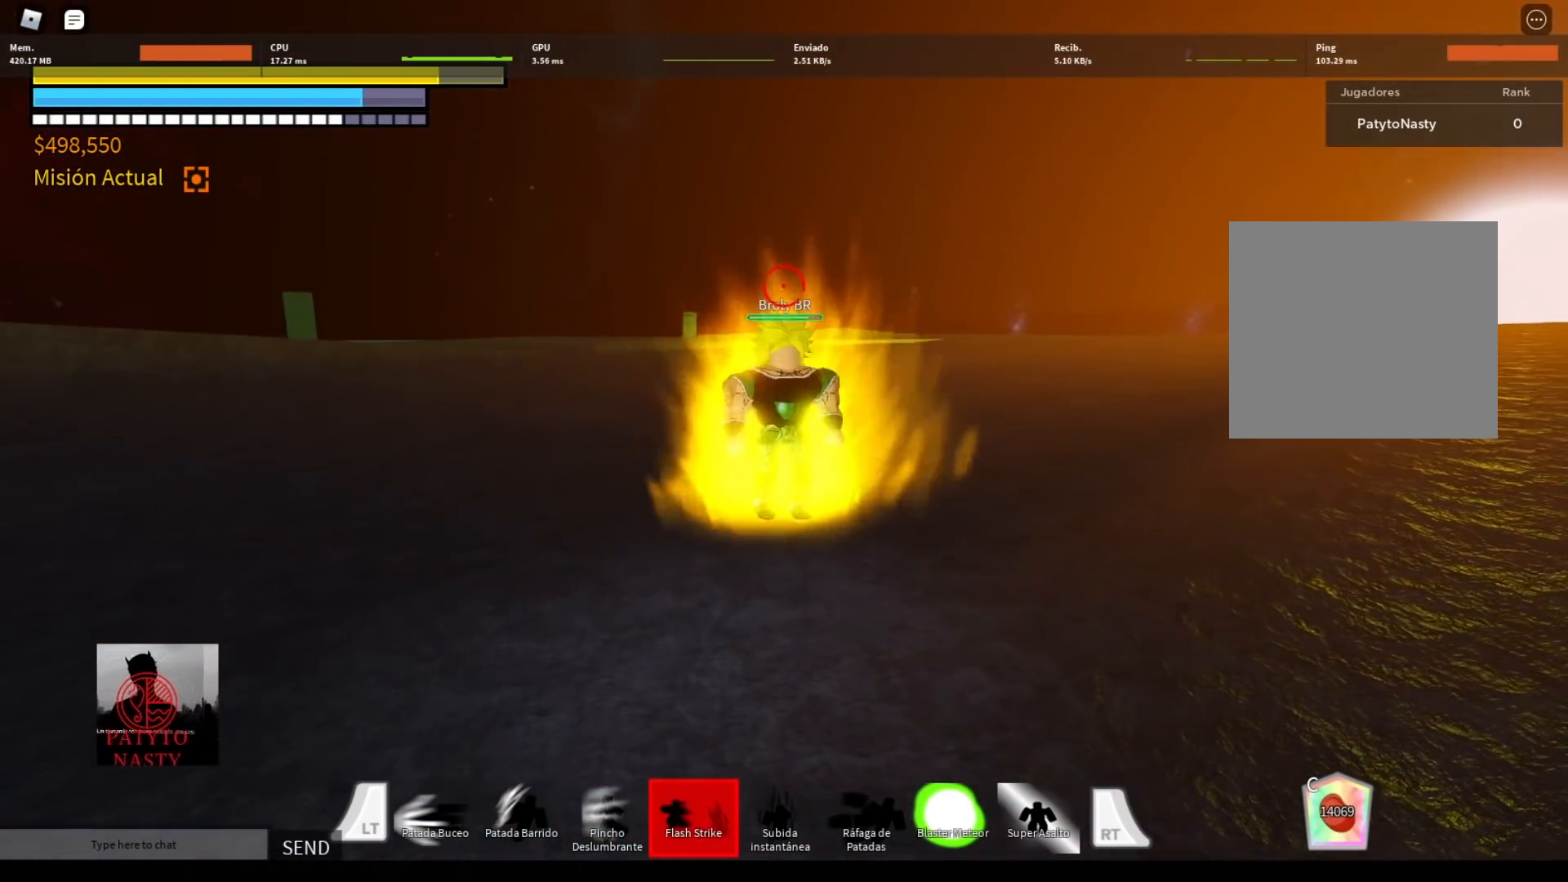
{"buttons": ["R2"], "left_stick": "right", "right_stick": "center", "events": [[501, "R2", "down"]]}
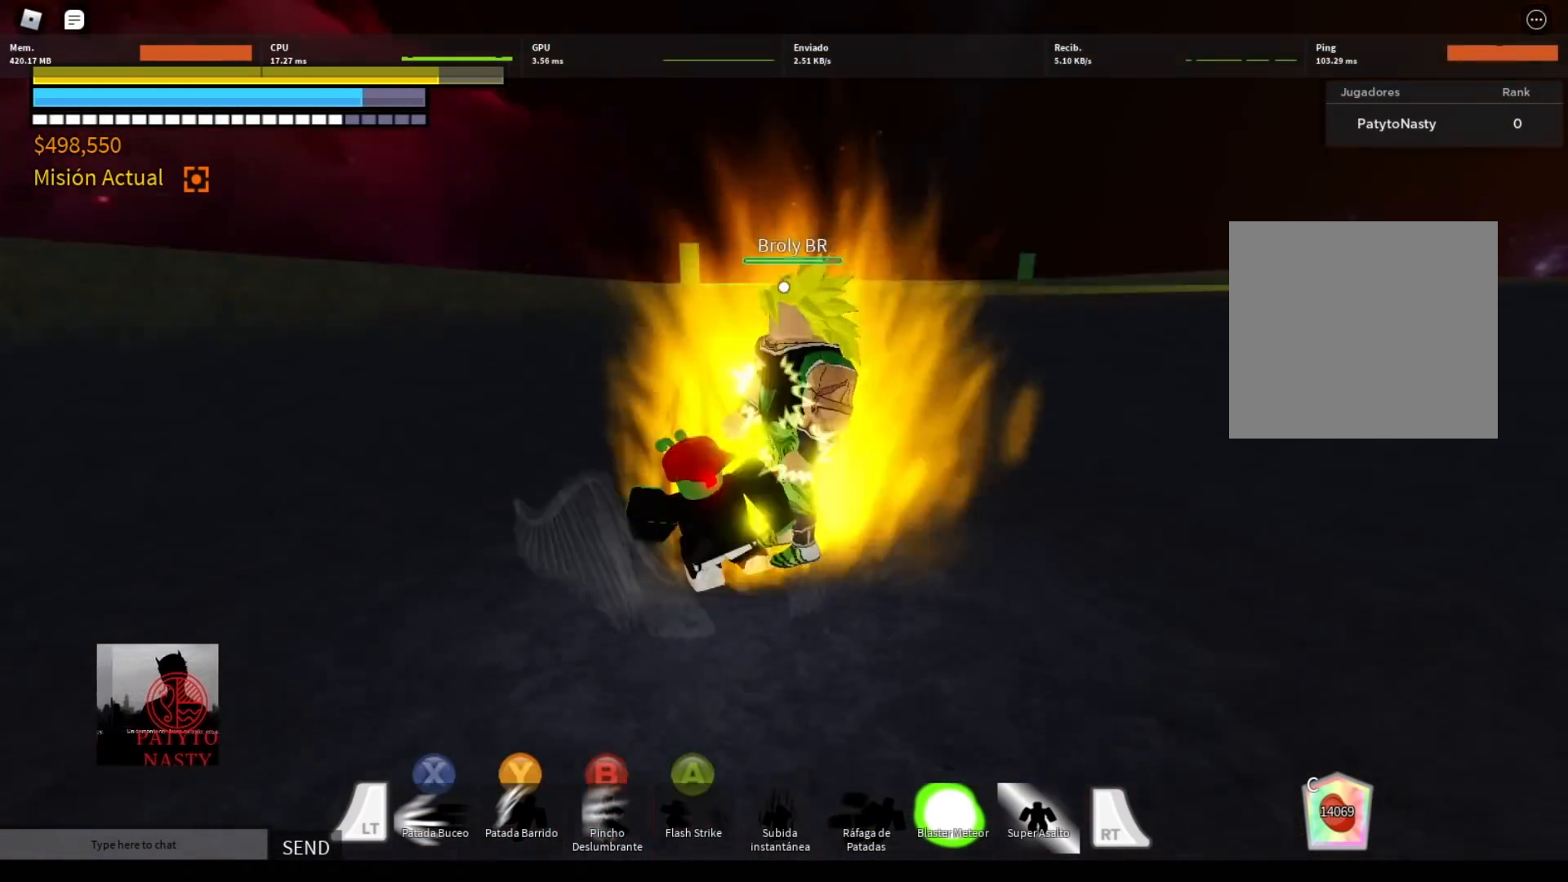
{"buttons": ["DPAD_LEFT"], "left_stick": "center", "right_stick": "center", "events": [[33, "B", "down"], [100, "B", "up"], [167, "R2", "up"], [300, "left_stick", "center"], [500, "DPAD_LEFT", "down"]]}
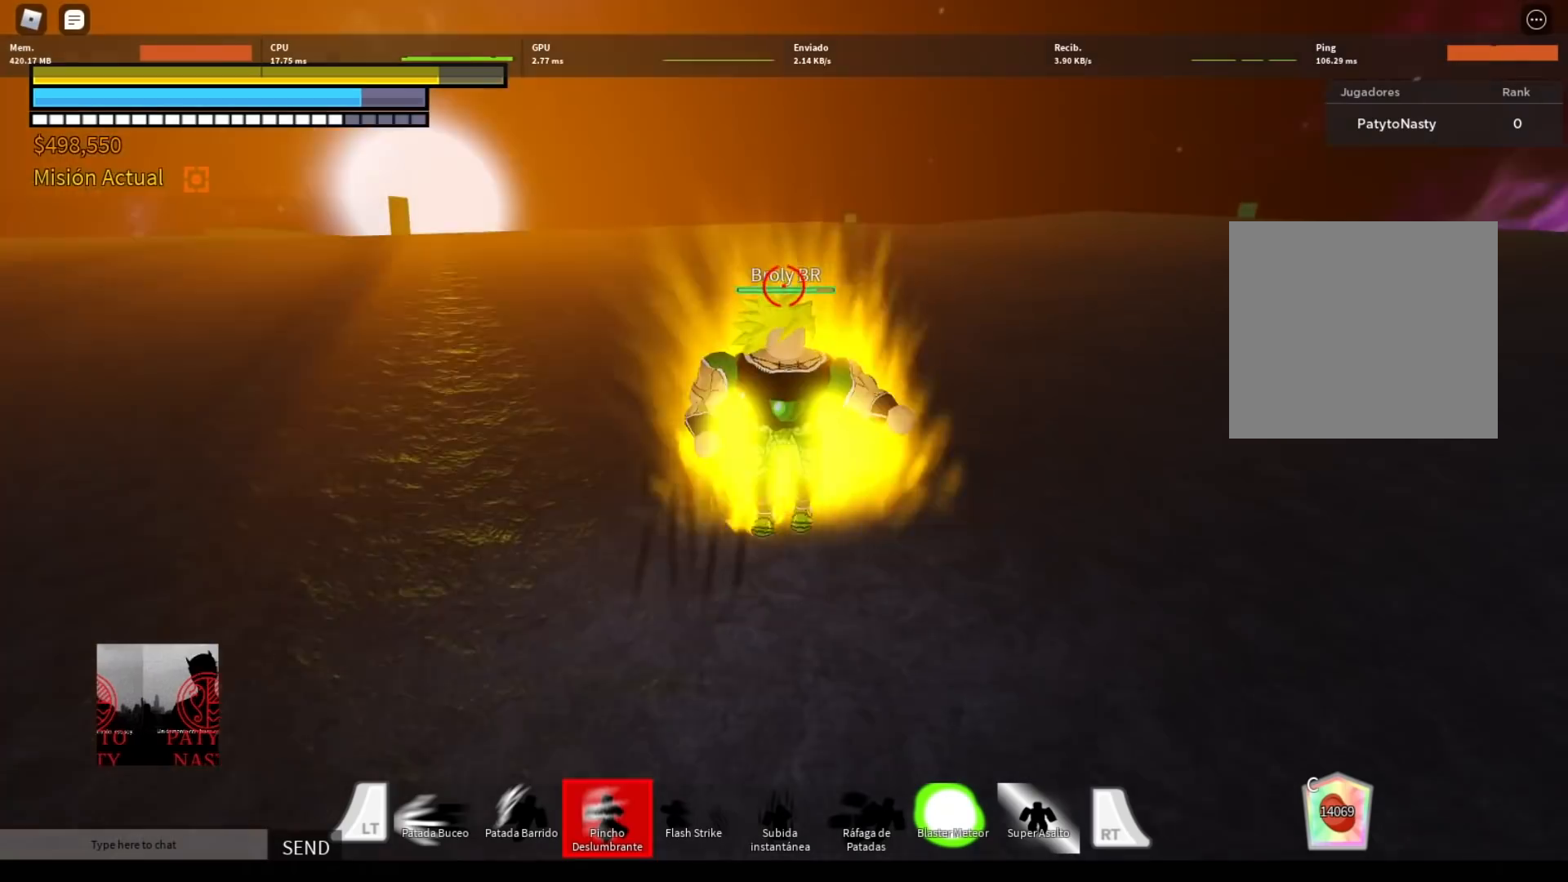
{"buttons": ["Y", "R2"], "left_stick": "center", "right_stick": "center", "events": [[67, "R2", "down"], [101, "Y", "down"], [134, "DPAD_LEFT", "up"], [201, "DPAD_LEFT", "down"], [201, "Y", "up"], [301, "Y", "down"], [334, "DPAD_LEFT", "up"], [368, "Y", "up"], [401, "DPAD_LEFT", "down"], [468, "Y", "down"], [501, "DPAD_LEFT", "up"]]}
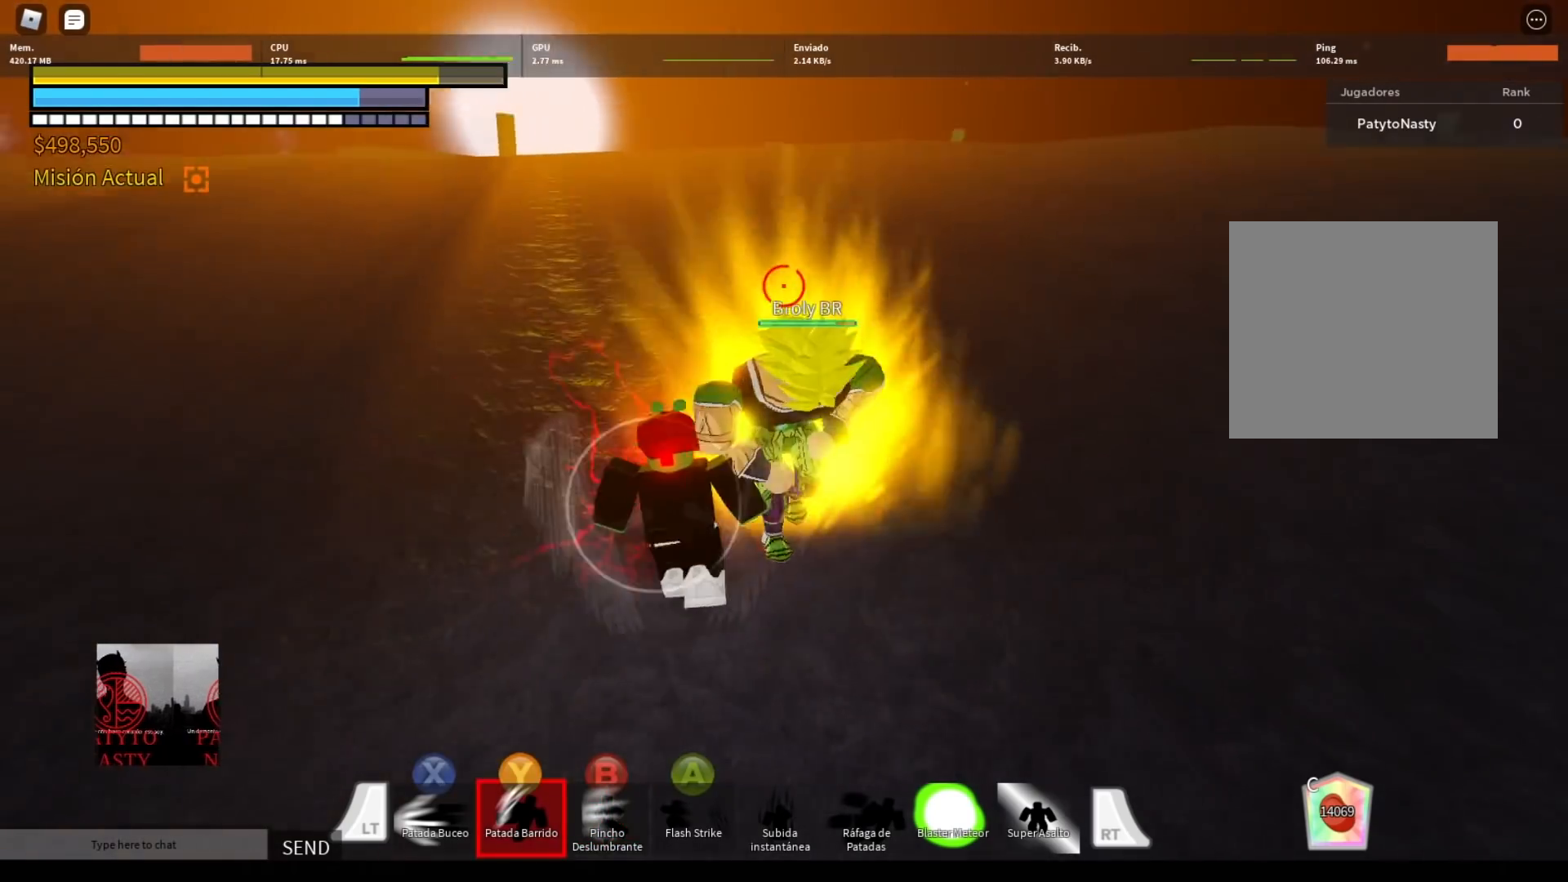
{"buttons": ["A", "R2"], "left_stick": "center", "right_stick": "center", "events": [[33, "Y", "up"], [67, "DPAD_LEFT", "down"], [200, "DPAD_LEFT", "up"], [267, "DPAD_LEFT", "down"], [267, "R2", "up"], [400, "DPAD_LEFT", "up"], [434, "R2", "down"], [467, "A", "down"]]}
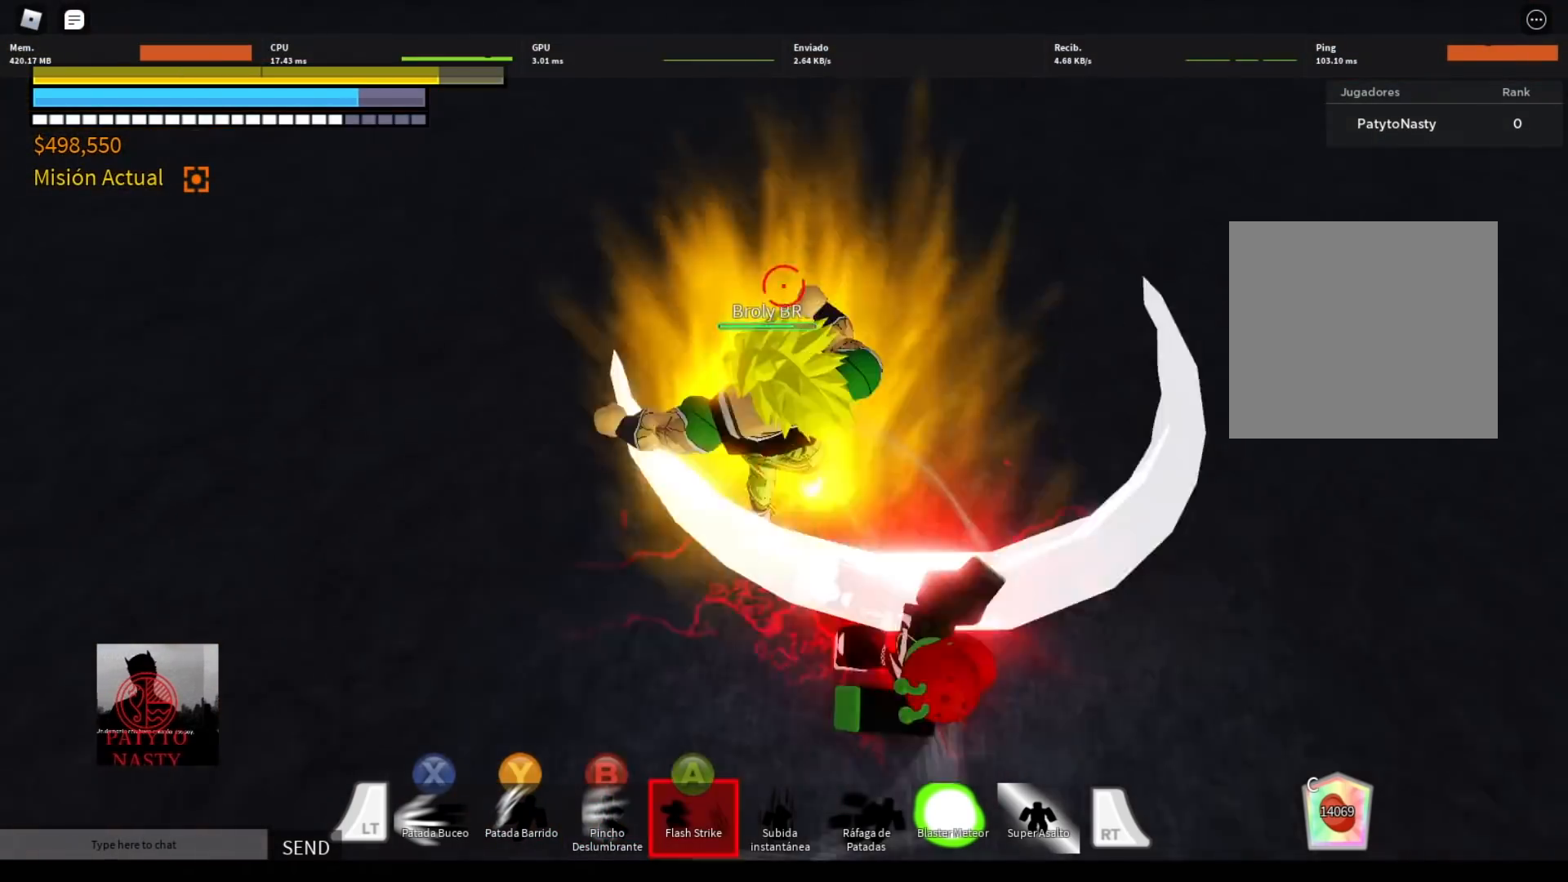
{"buttons": [], "left_stick": "right", "right_stick": "center", "events": [[67, "A", "up"], [101, "left_stick", "right"], [167, "A", "down"], [234, "A", "up"], [267, "R2", "up"]]}
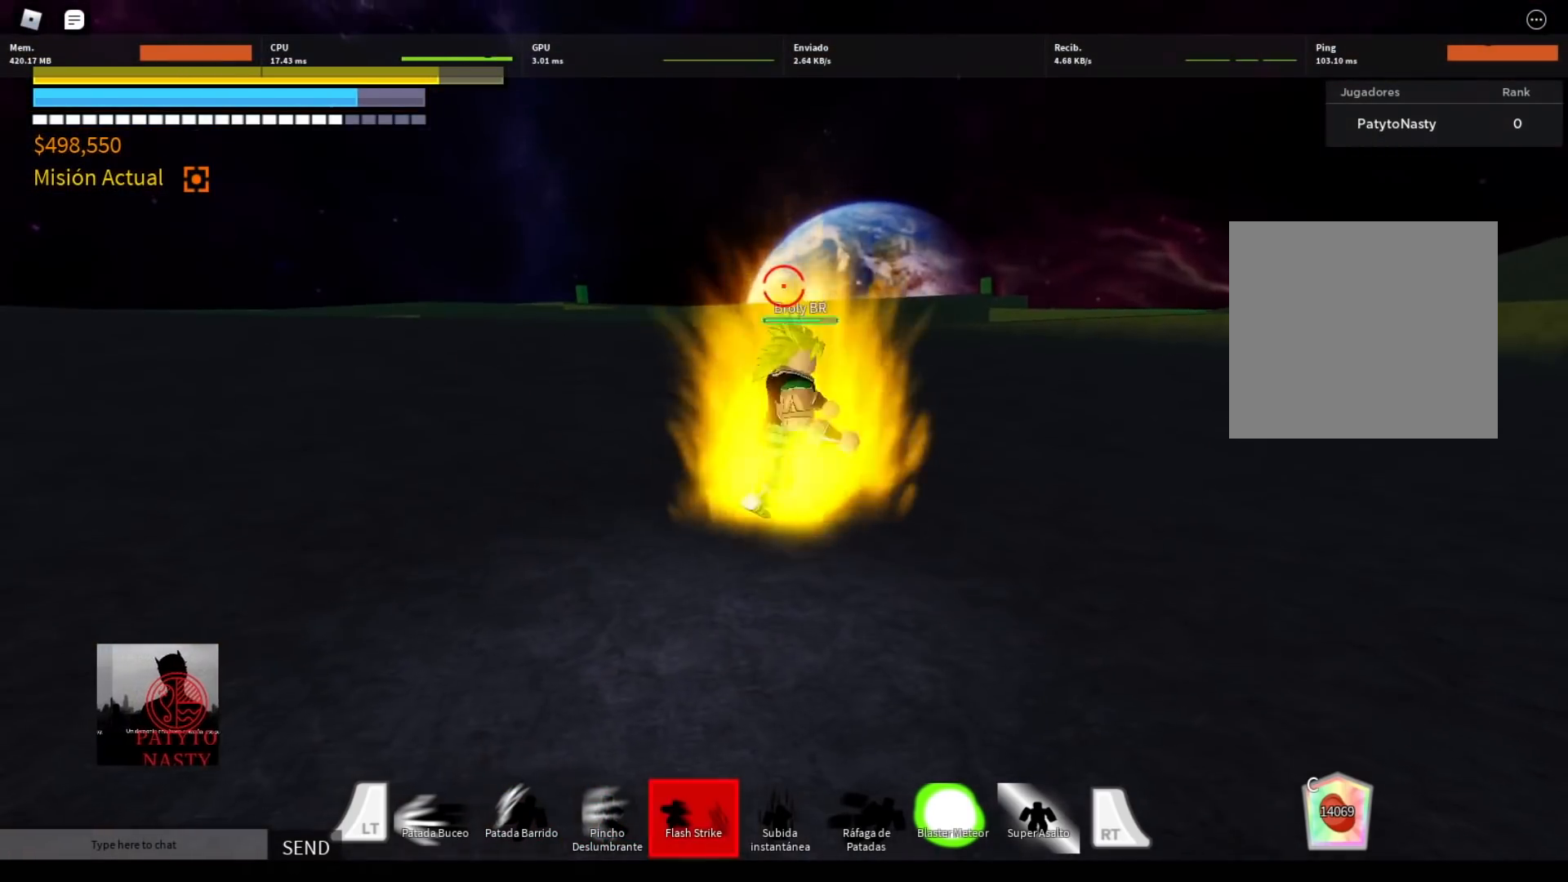
{"buttons": [], "left_stick": "right", "right_stick": "center", "events": [[334, "R2", "down"], [367, "B", "down"], [434, "B", "up"], [500, "R2", "up"]]}